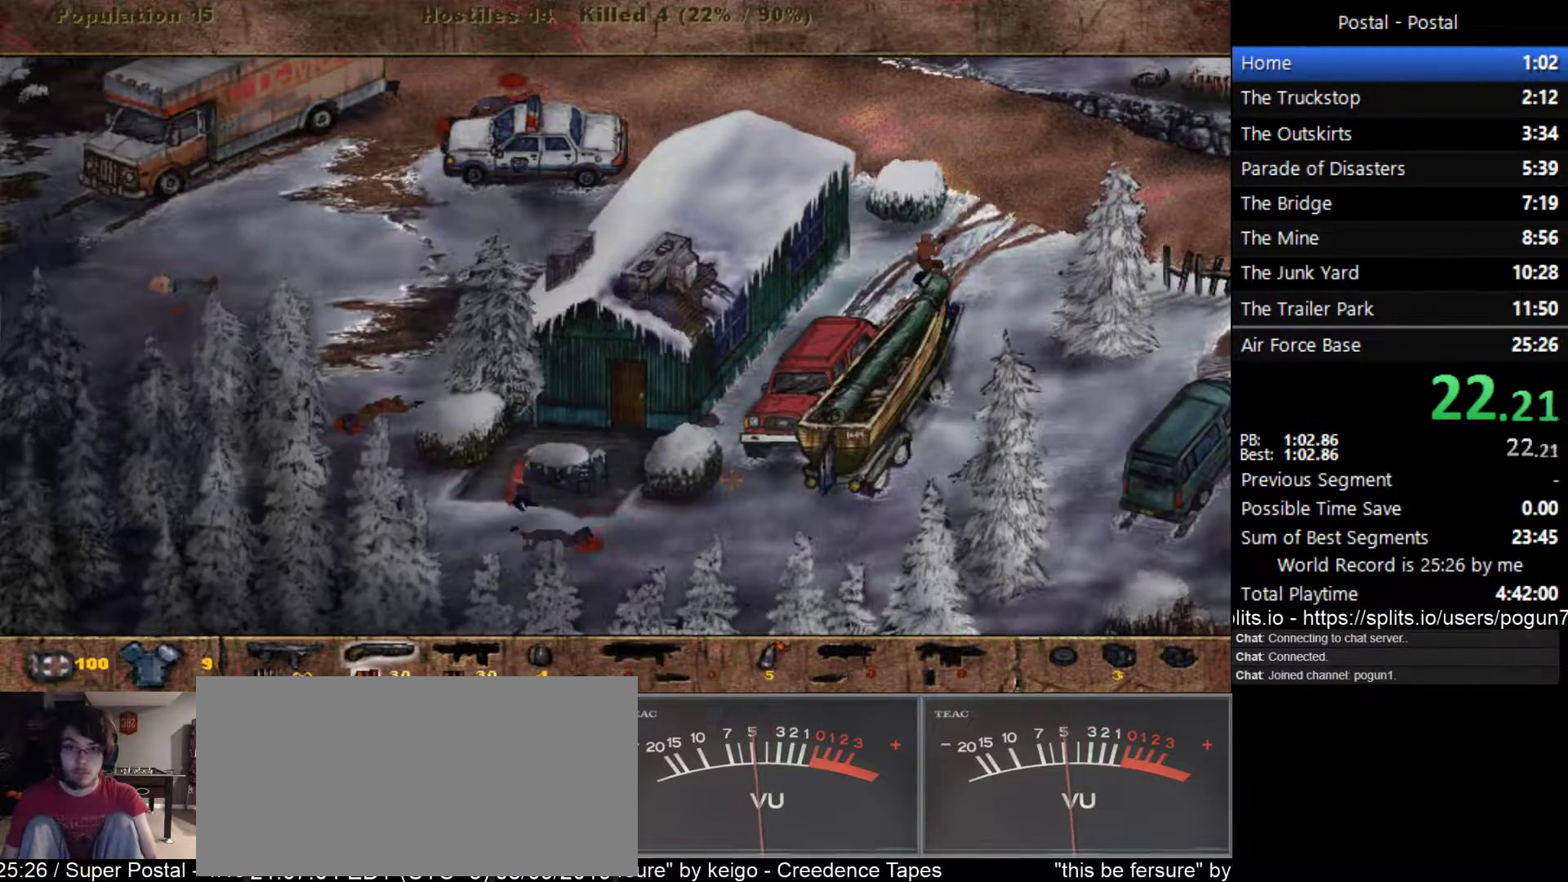
Gameplay with keyboard; each line is a JSON object with the keys held at the frame after it. "events" lists presses ("down") and releases ("up") of ".", "/", "0", "1", "2", "3", "4", "5", "6", "7", "8", "9", "a", "alt_l", "alt_r", "b", "backslash", "backspace", "c", "caps_lock", "comma", "ctrl_l", "ctrl_r", "d", "e", "equals", "escape", "f", "f1", "f10", "f11", "f12", "f2", "f3", "f4", "f5", "f6", "f7", "f8", "f9", "g", "h", "i", "j", "k", "l", "lbracket", "m", "minus", "n", "o", "p", "q", "quote", "r", "rbracket", "return", "s", "semicolon", "shift_l", "shift_r", "space", "super_l", "super_r", "t", "tab", "tilde", "u", "v", "w", "x", "y" and "z" between this image and that frame as [ms after this image, input, new state], when the widget could be followed in between. No other keys are recorded. Mouse input is not recorded.
{"keys": ["d"], "events": [[217, "s", "up"]]}
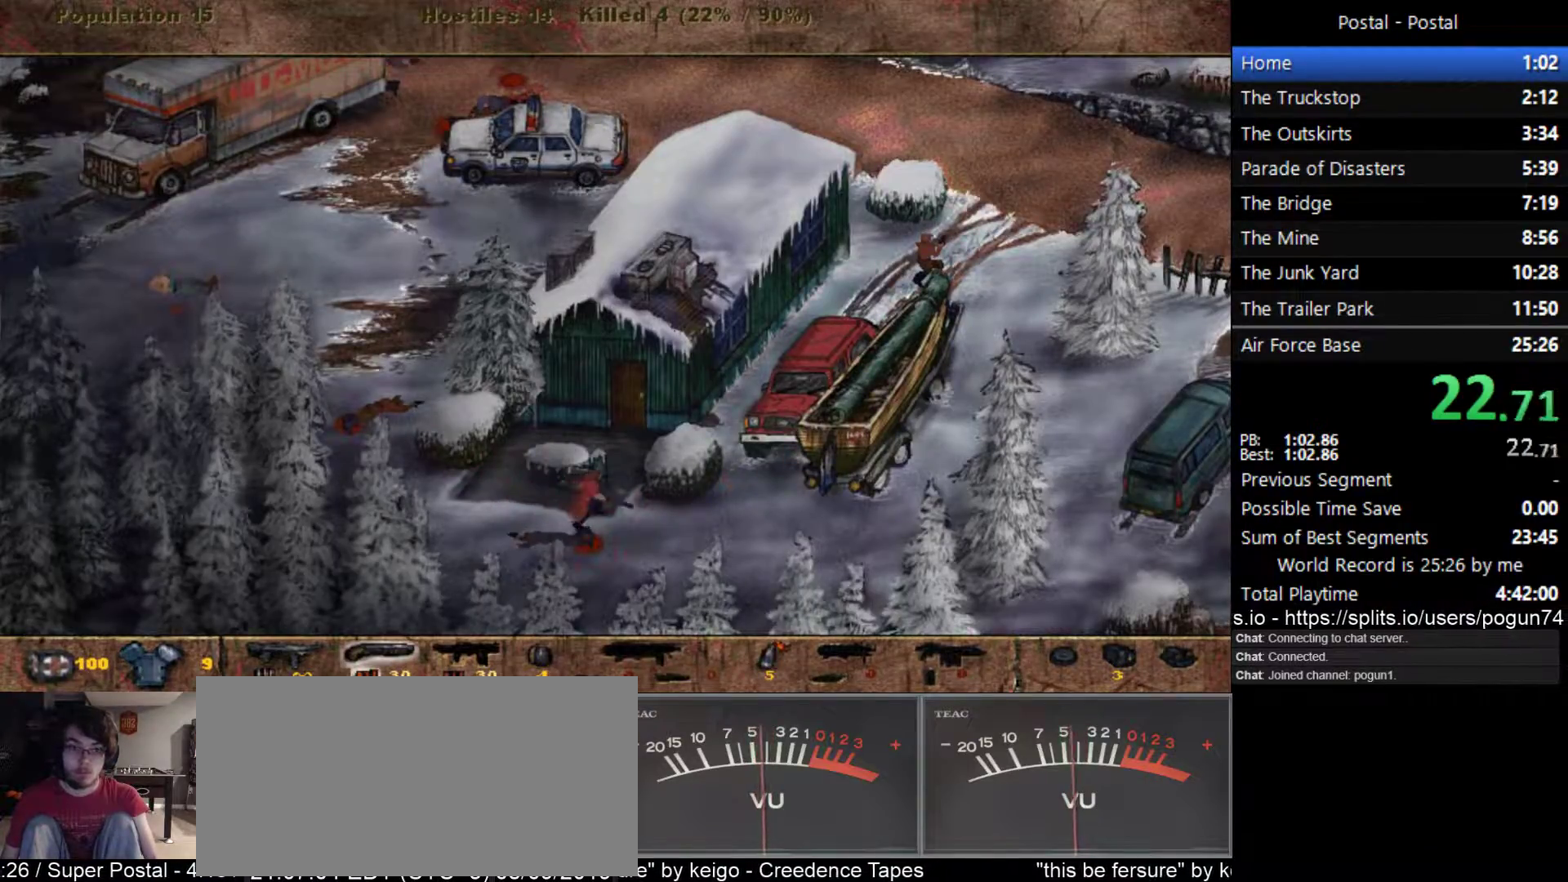
{"keys": ["d"], "events": []}
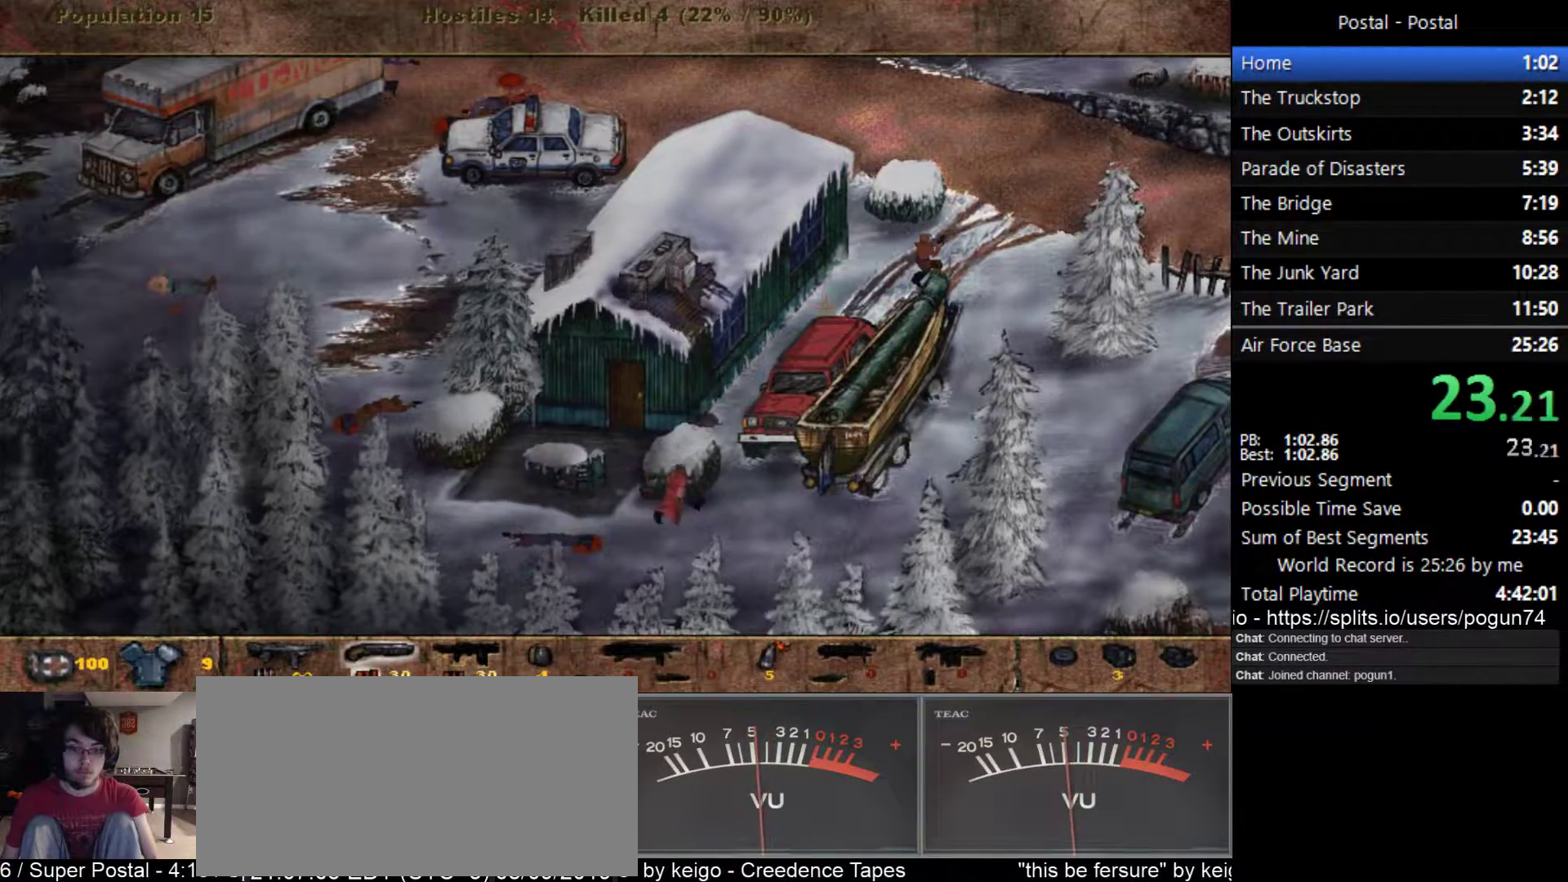
{"keys": ["d"], "events": []}
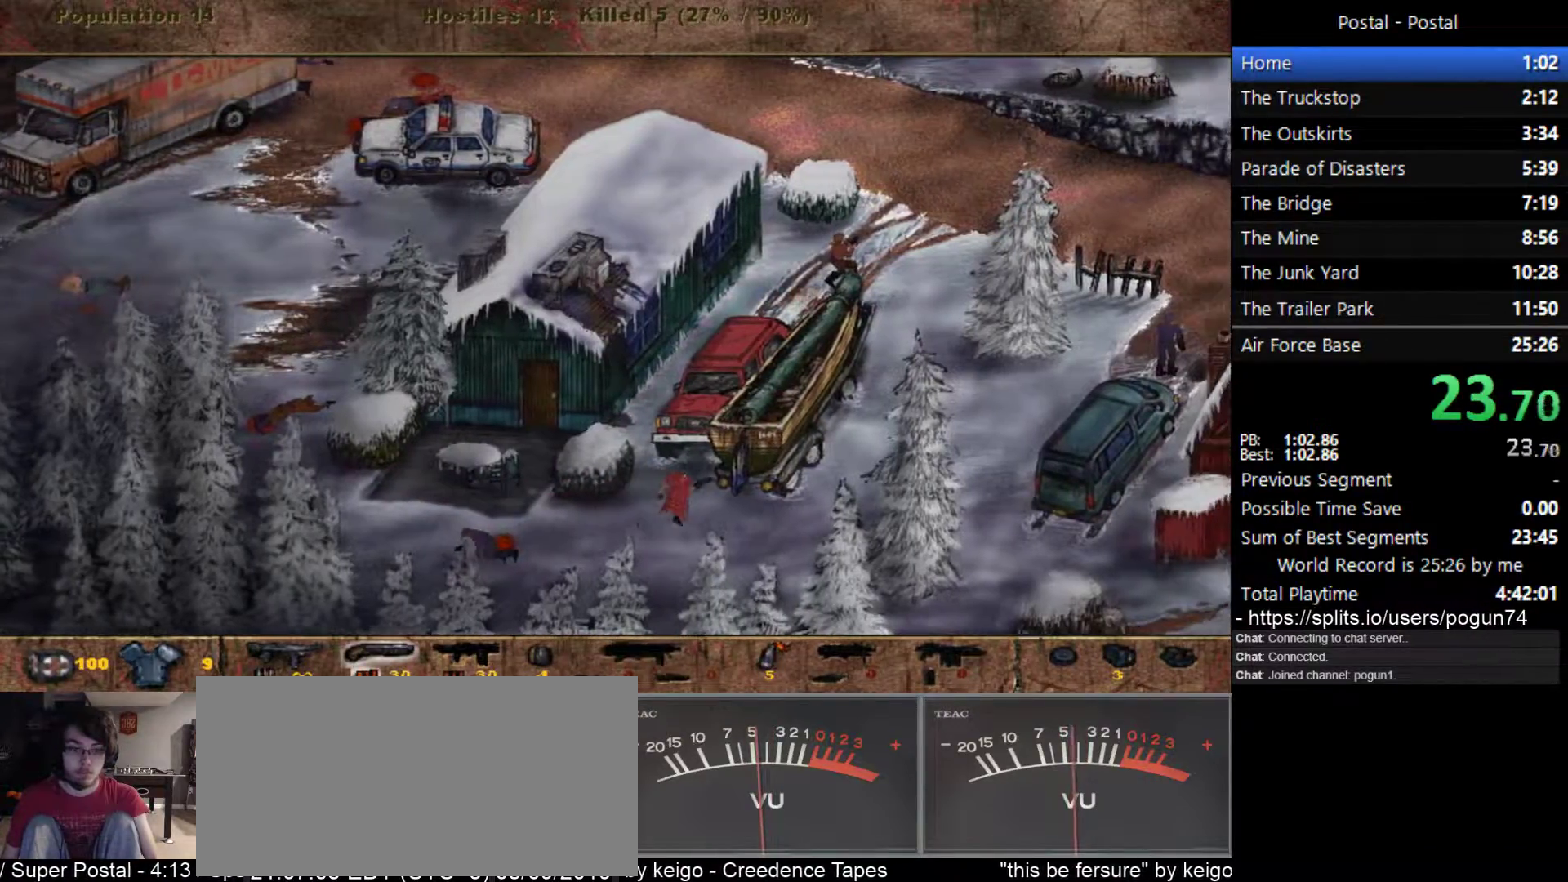
{"keys": ["4", "d"], "events": [[450, "4", "down"]]}
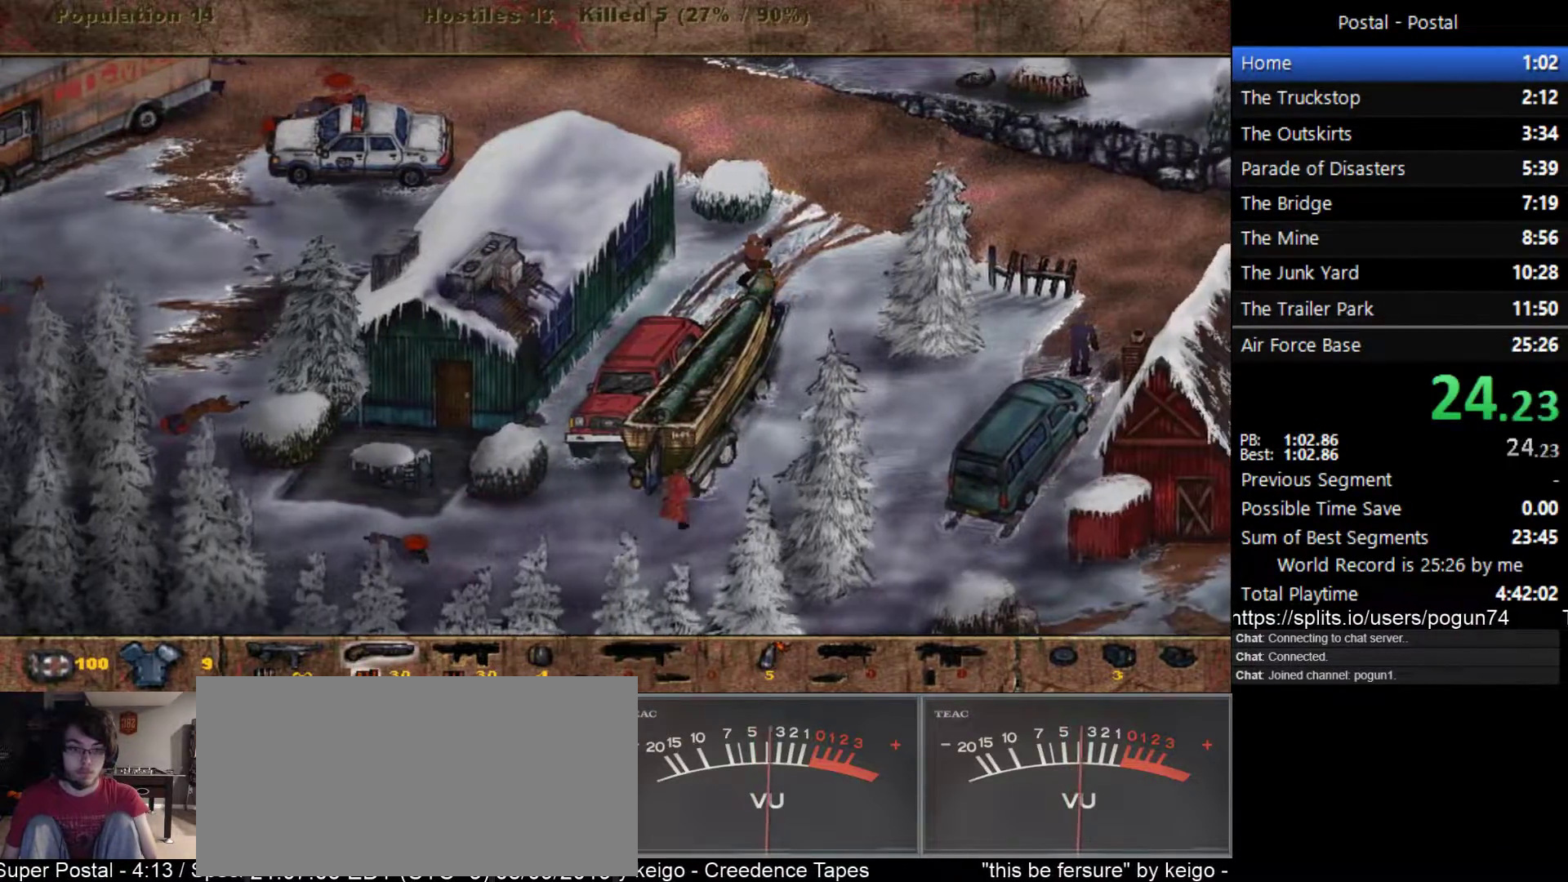
{"keys": ["d"], "events": [[50, "4", "up"], [200, "w", "down"], [467, "w", "up"]]}
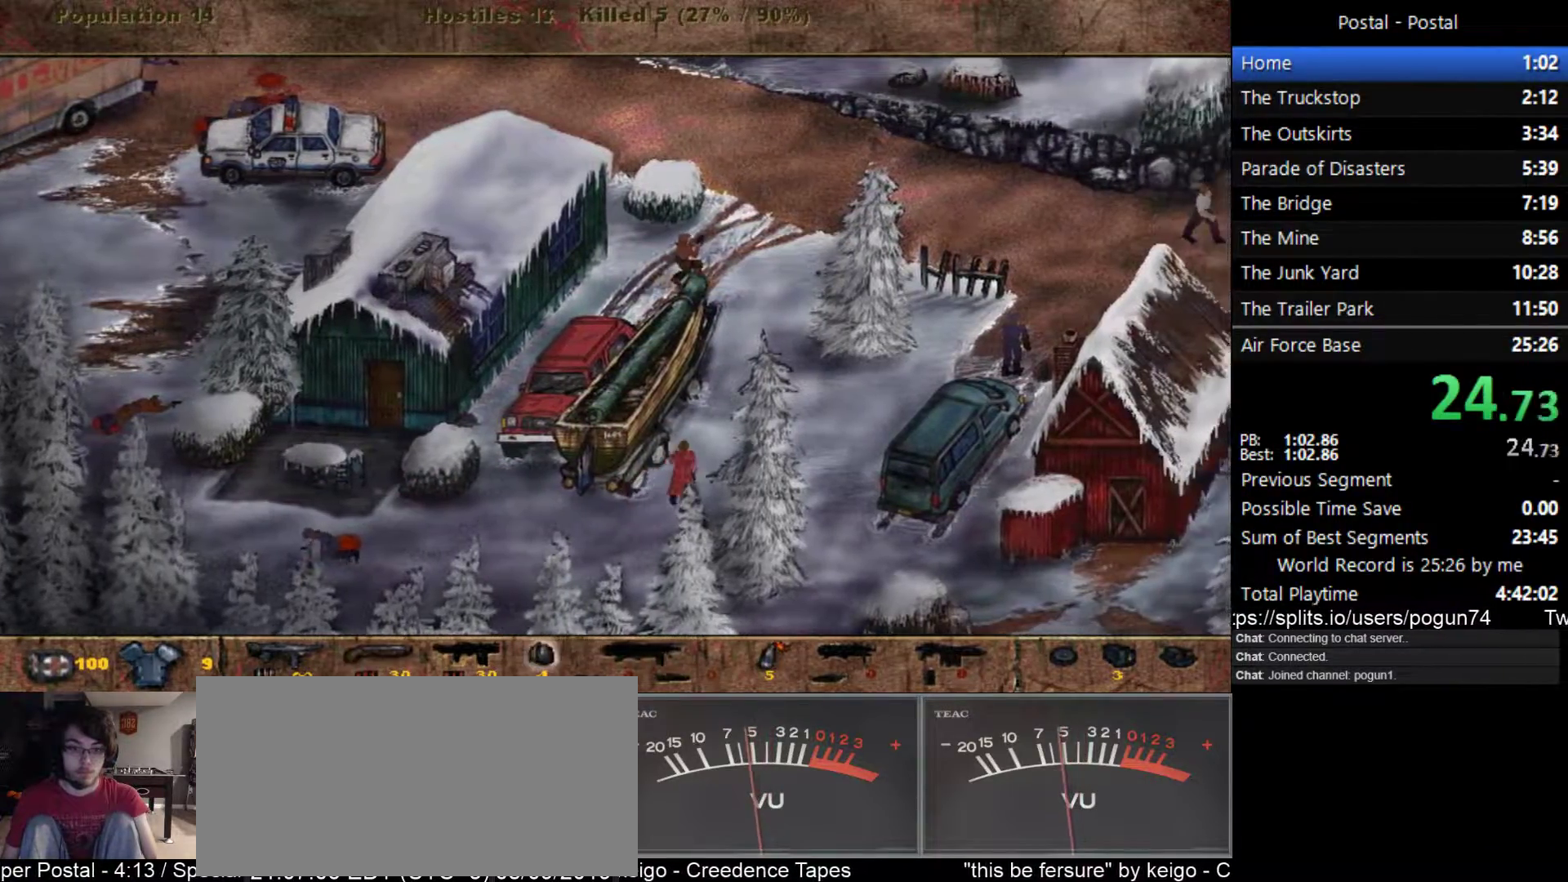
{"keys": ["d"], "events": []}
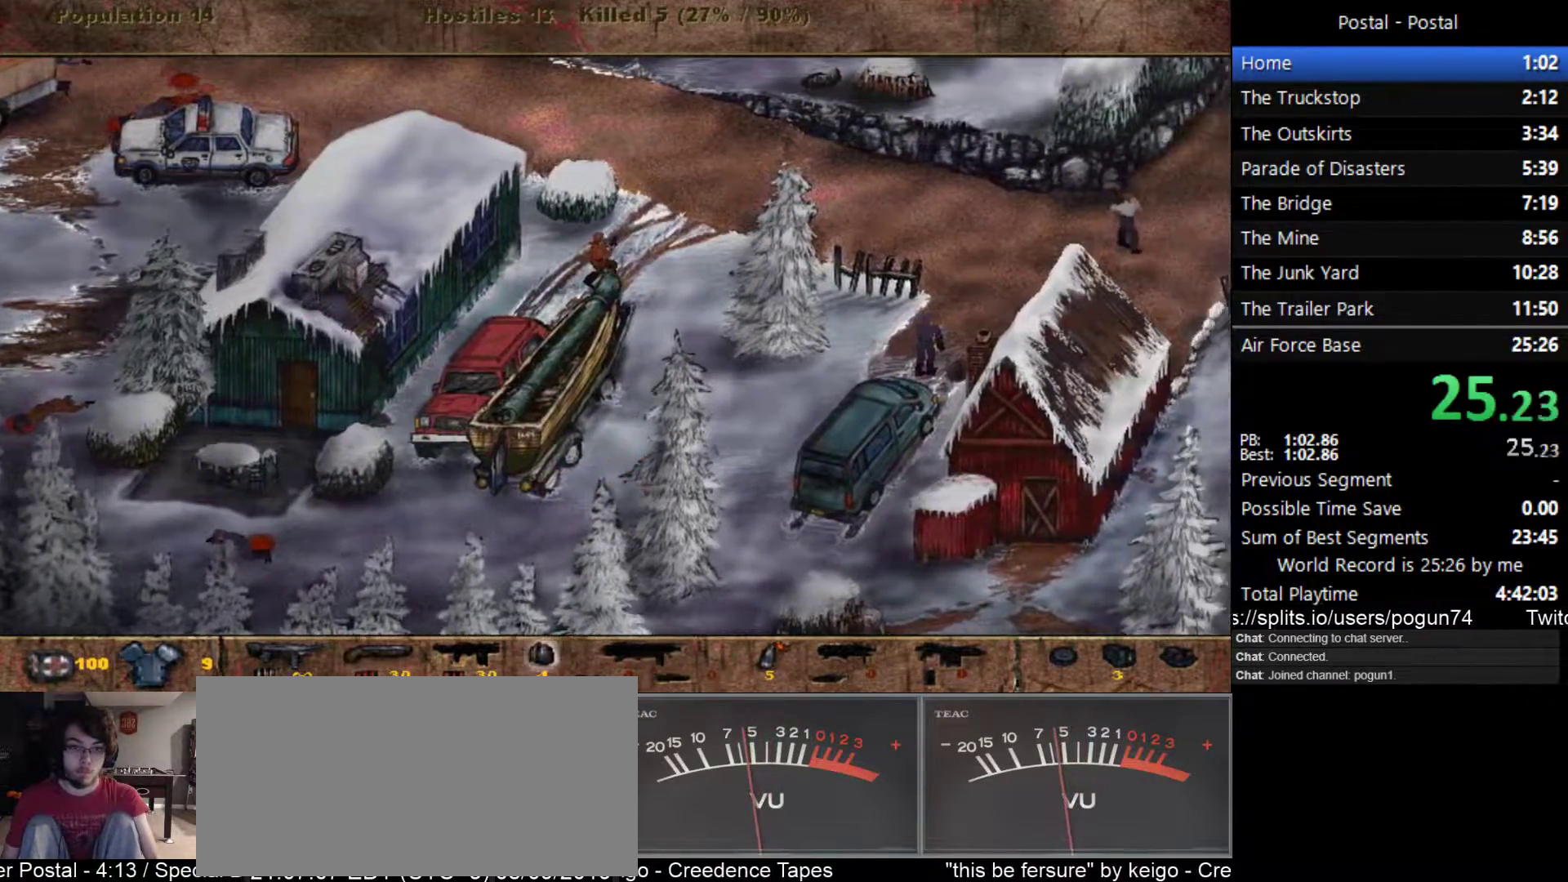
{"keys": [], "events": [[267, "d", "up"]]}
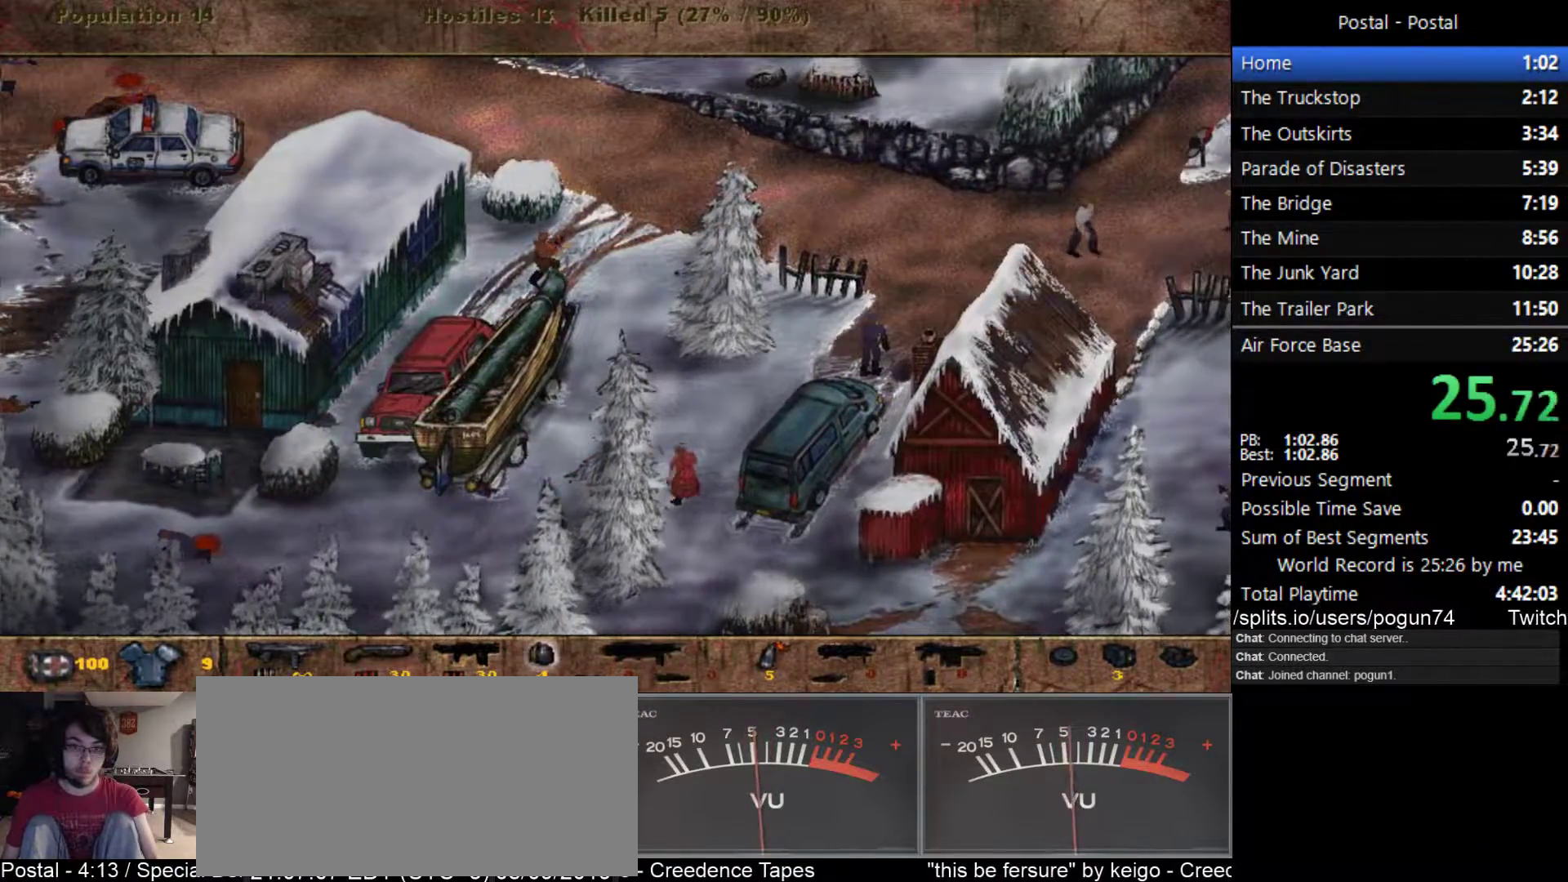
{"keys": [], "events": []}
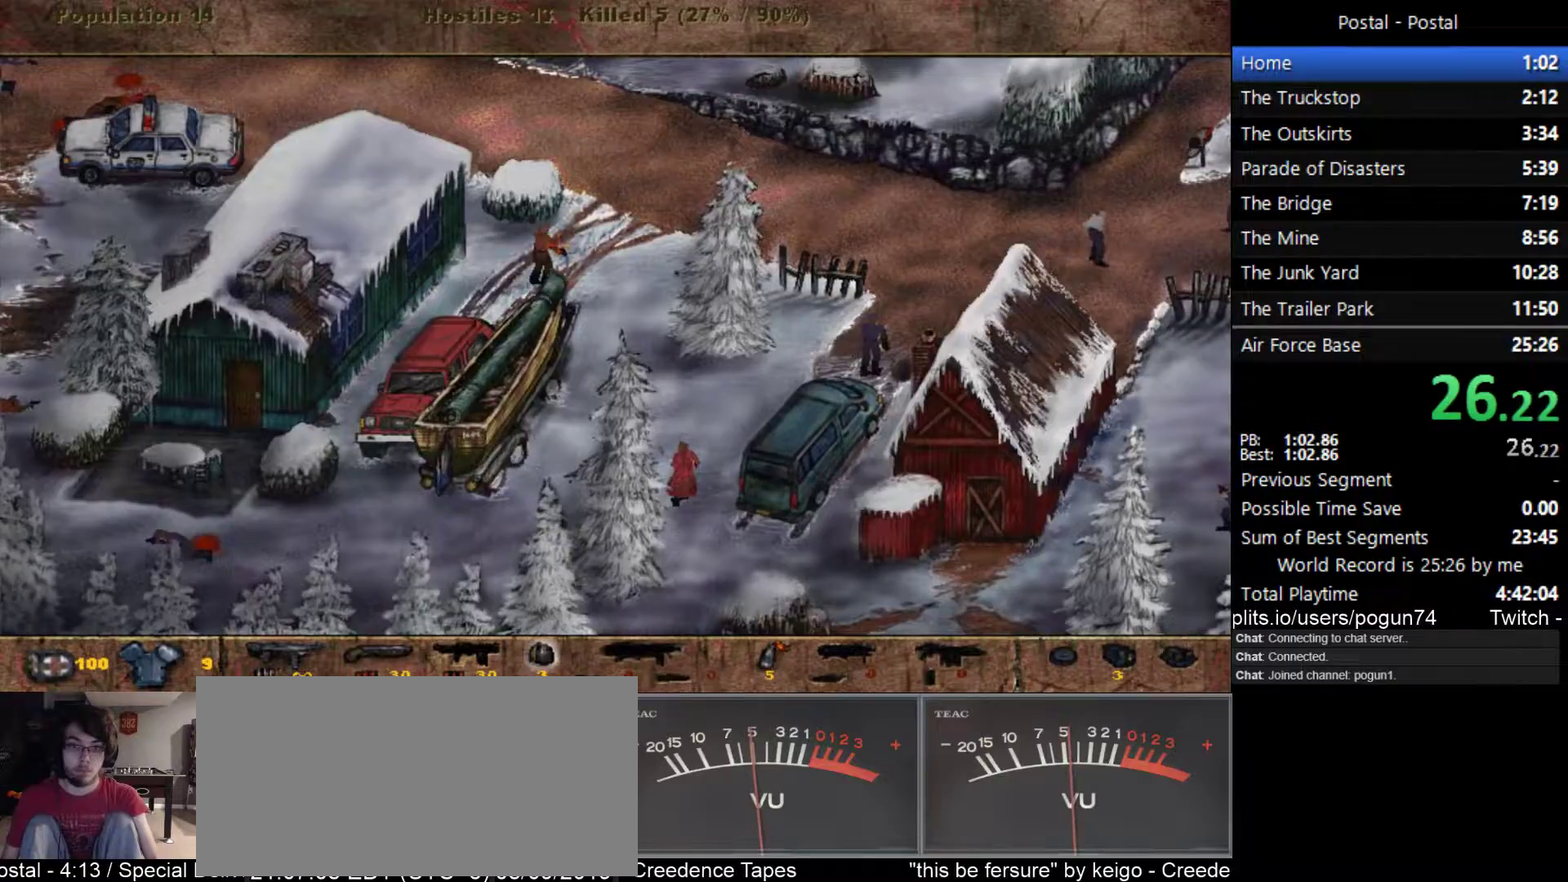
{"keys": [], "events": []}
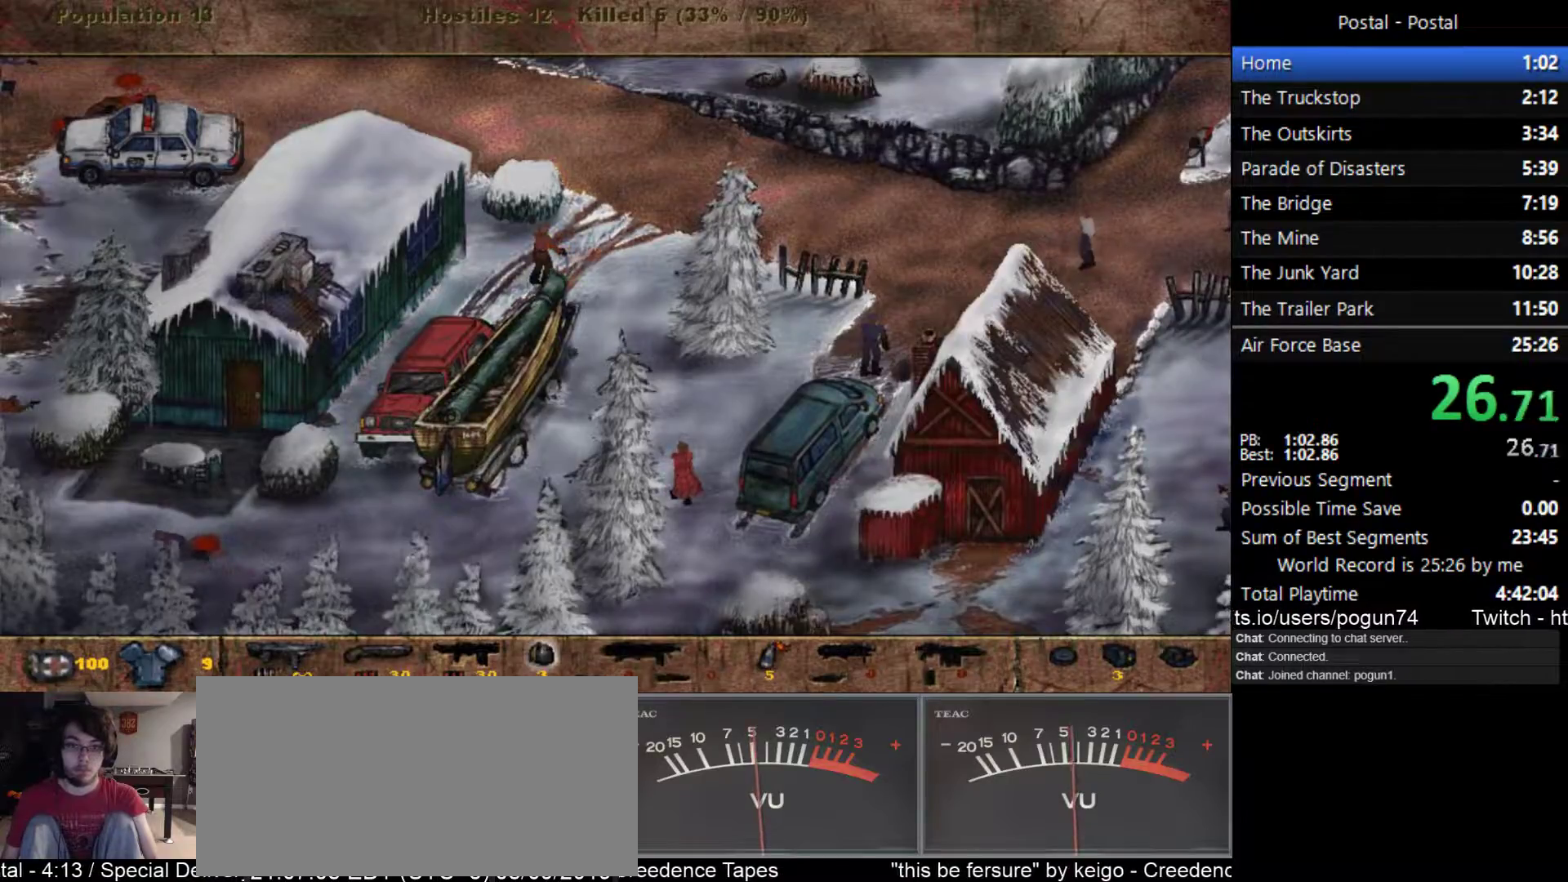
{"keys": ["w"], "events": [[483, "w", "down"]]}
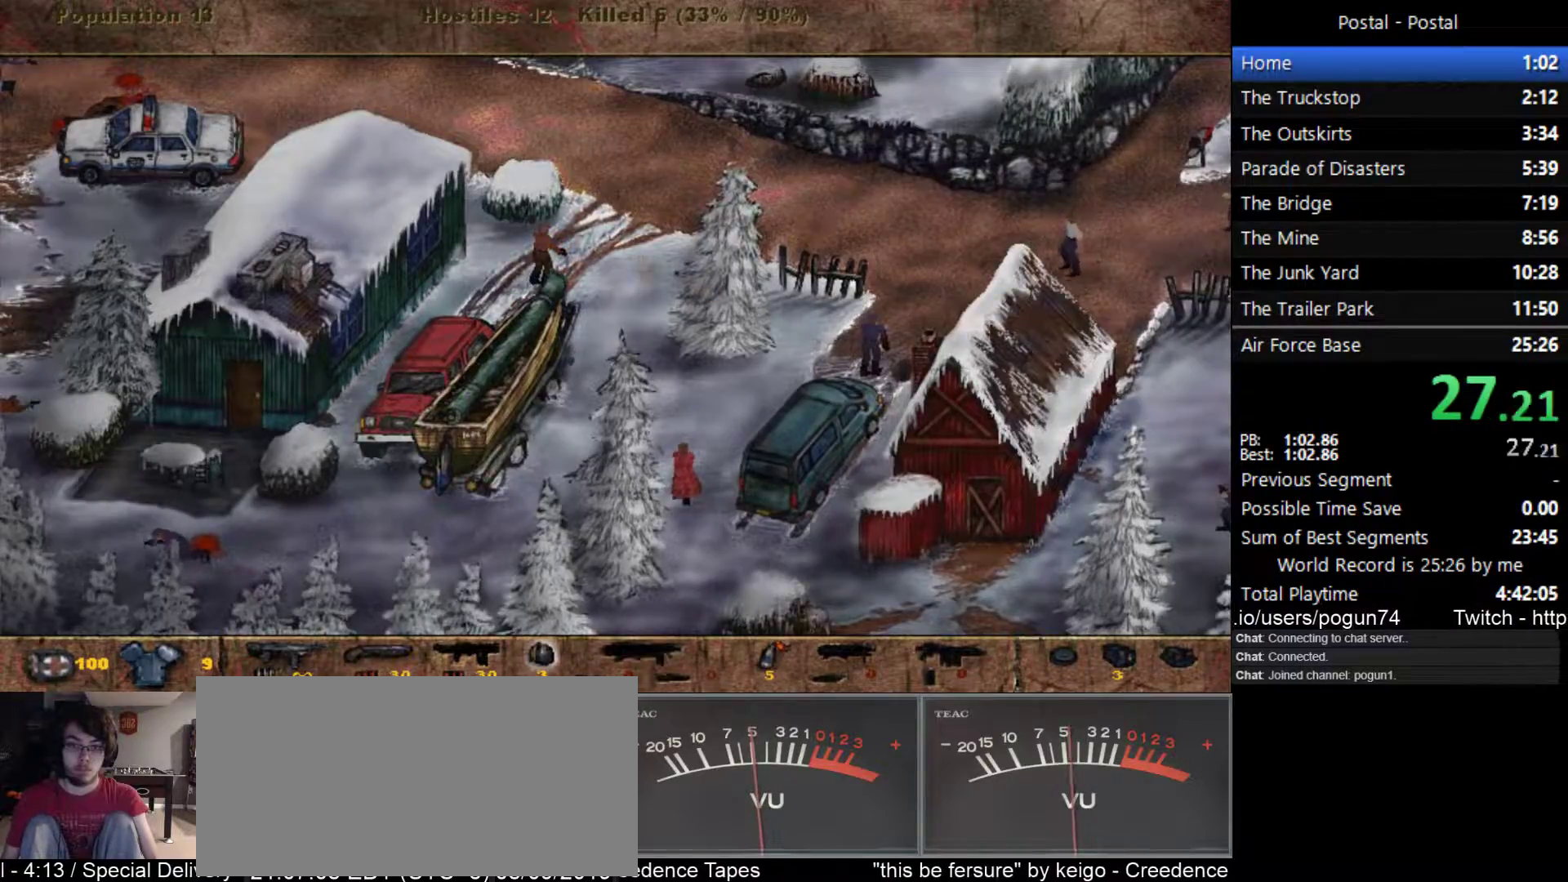
{"keys": [], "events": [[283, "d", "down"], [400, "w", "up"], [450, "w", "down"], [483, "d", "up"], [500, "w", "up"]]}
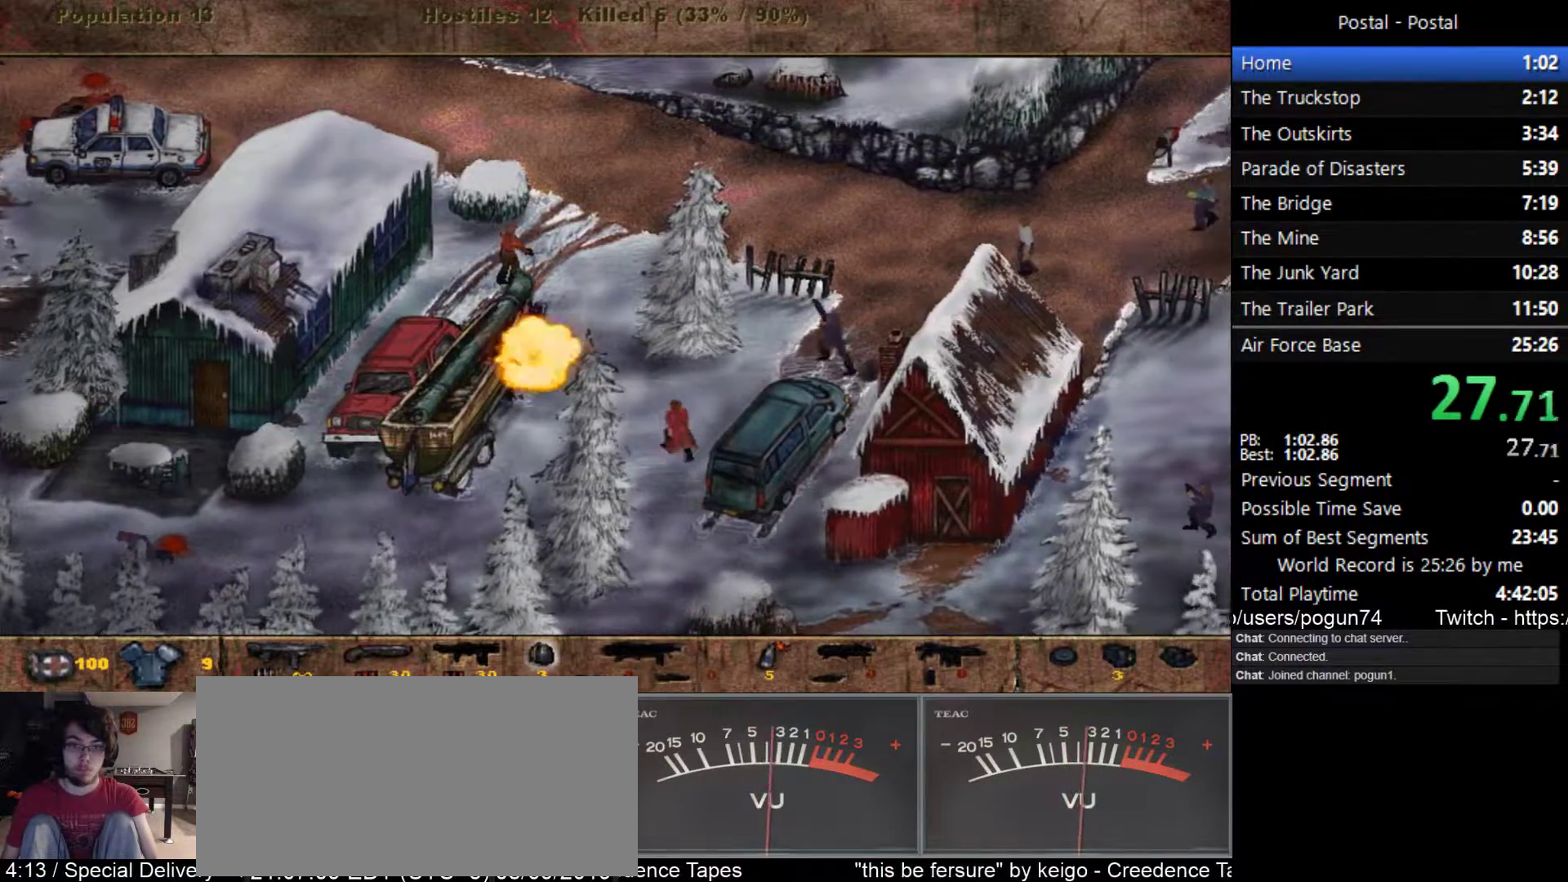
{"keys": [], "events": []}
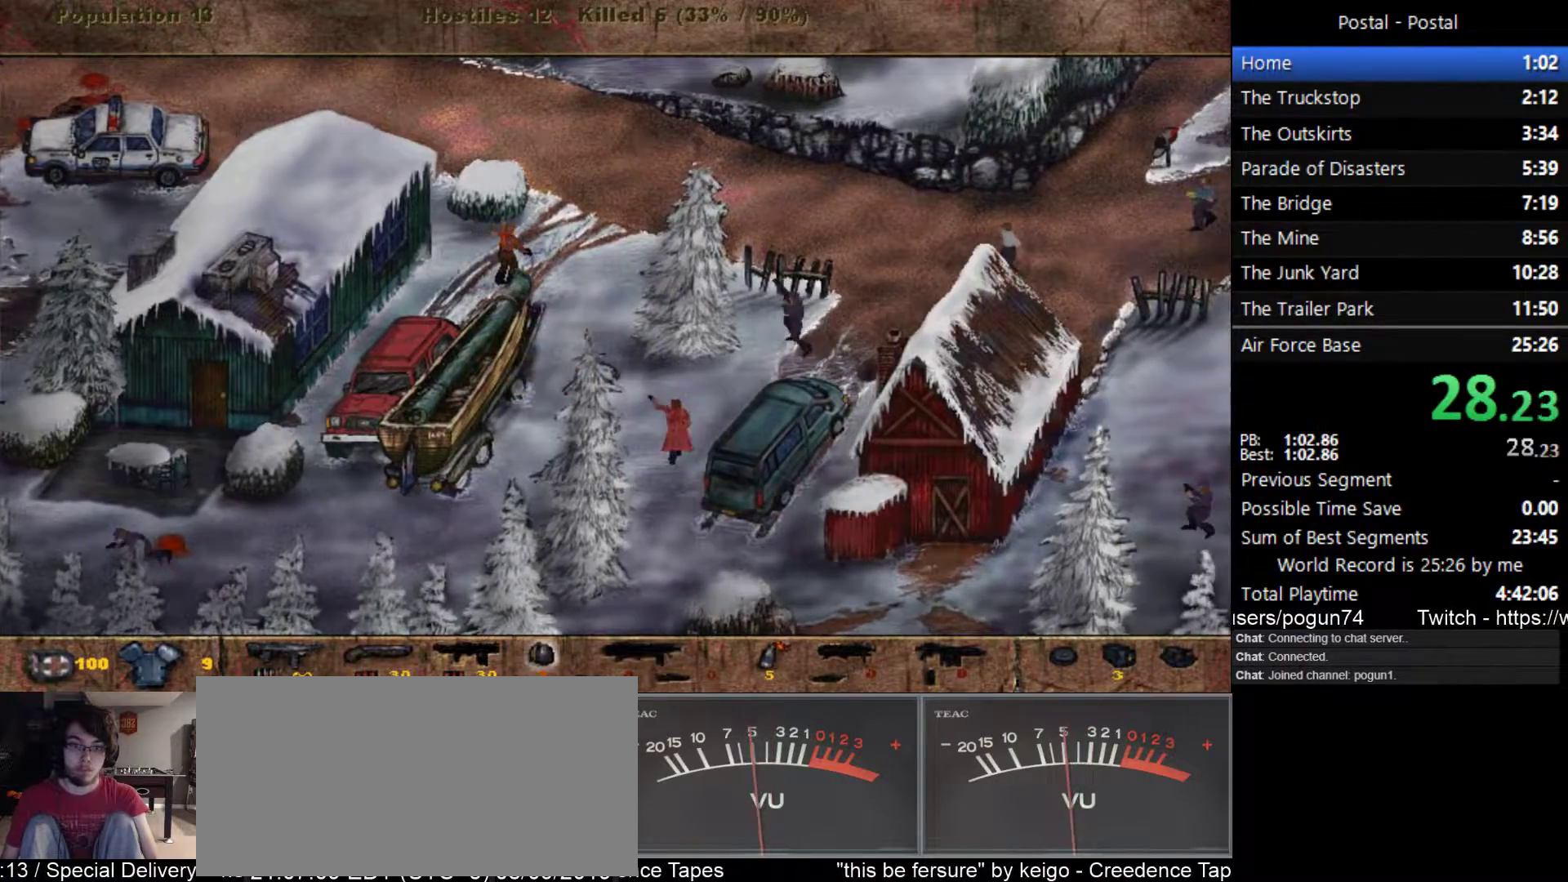
{"keys": [], "events": []}
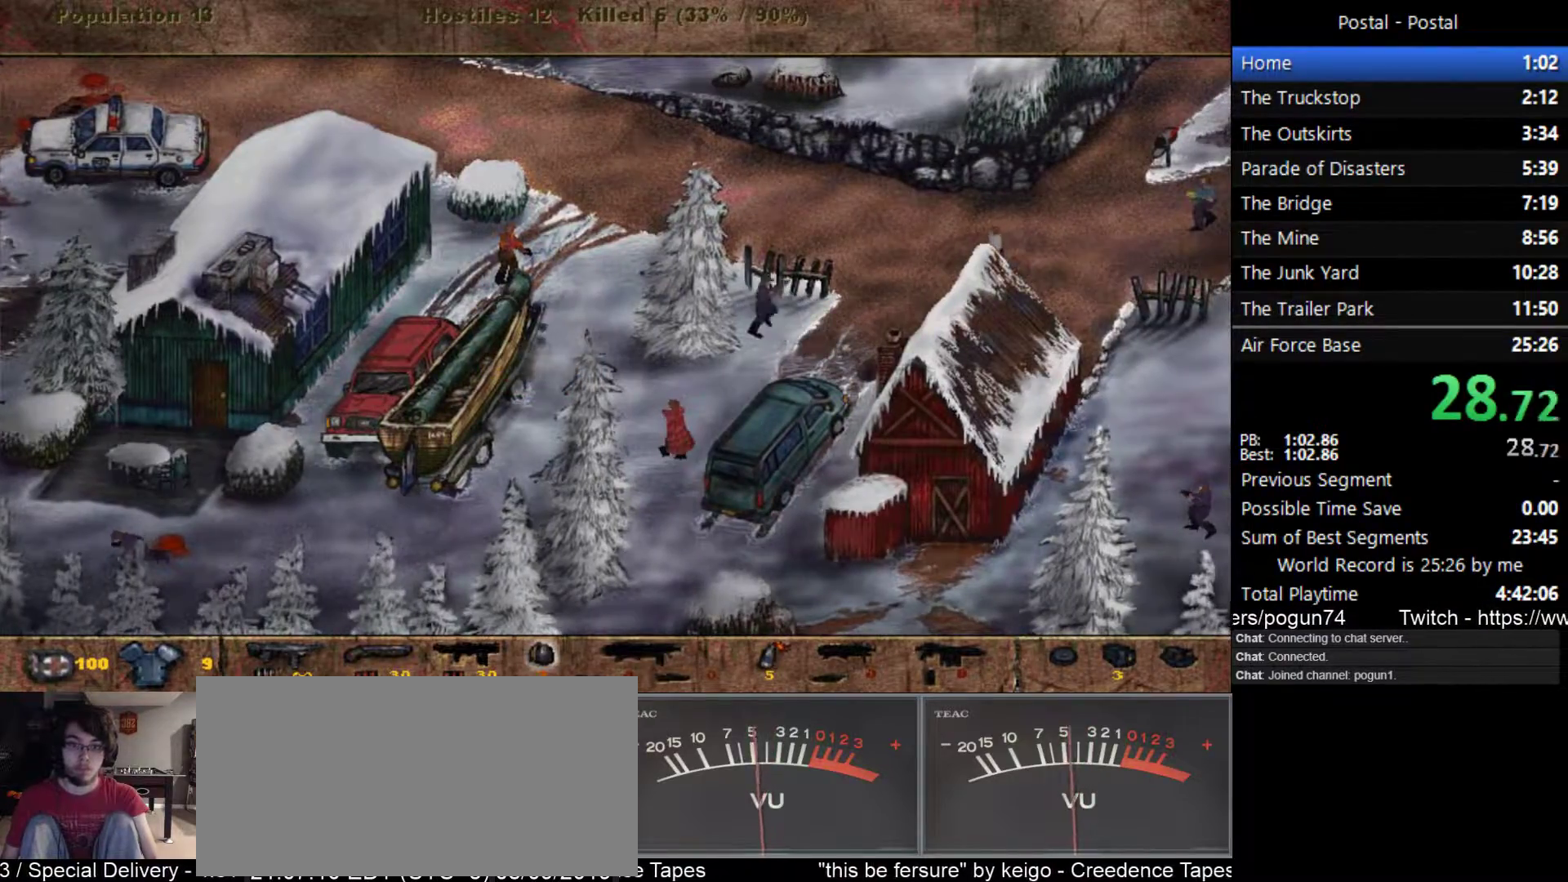
{"keys": [], "events": []}
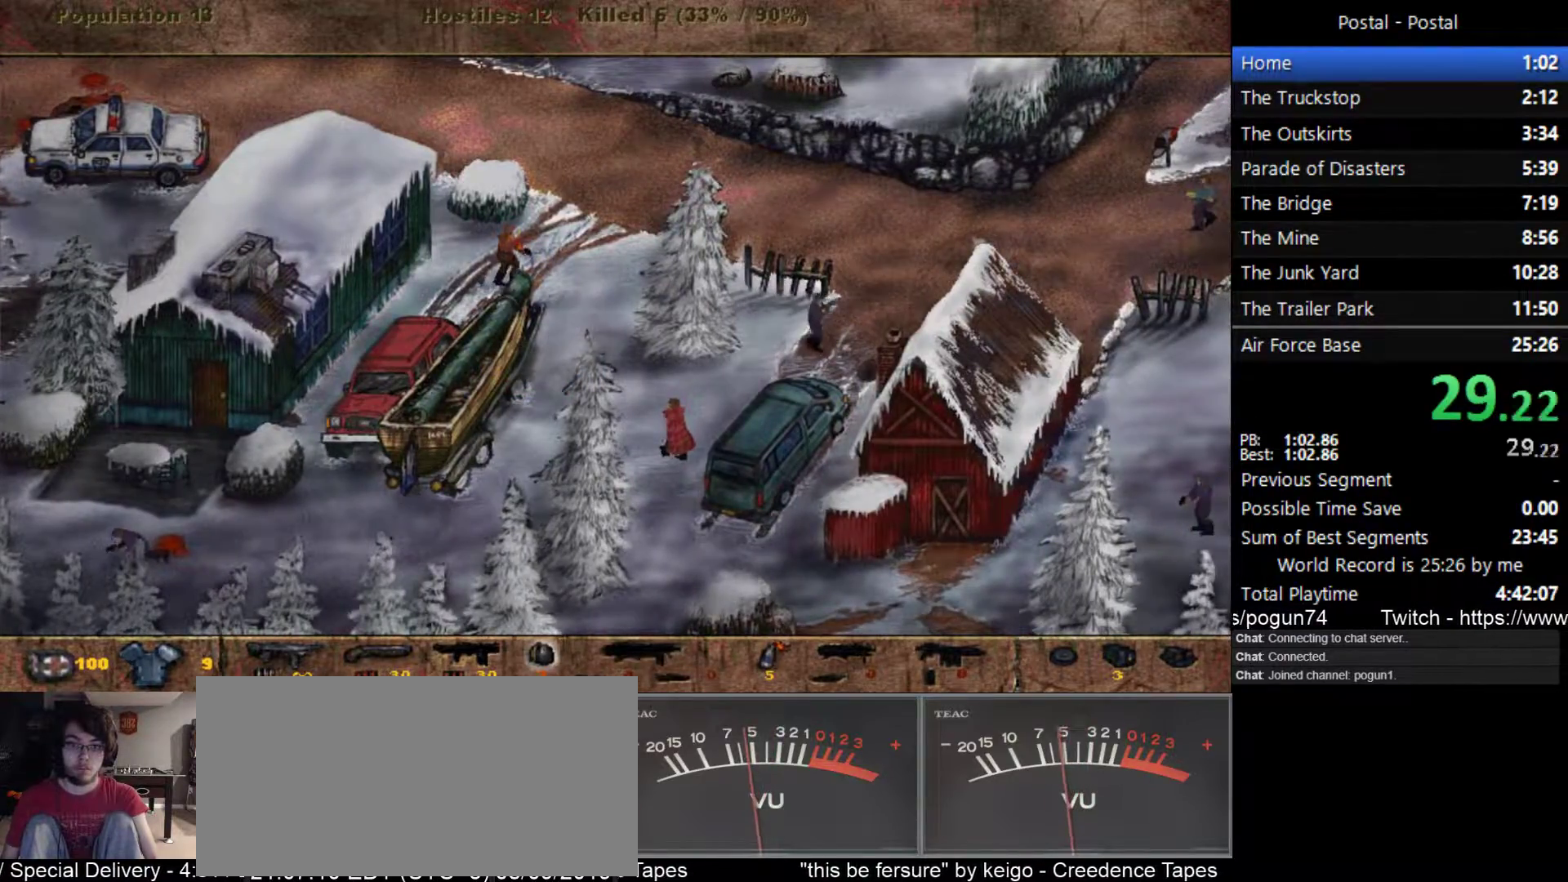
{"keys": ["d", "w"], "events": [[67, "2", "down"], [150, "a", "down"], [167, "2", "up"], [317, "w", "down"], [333, "a", "up"], [333, "d", "down"]]}
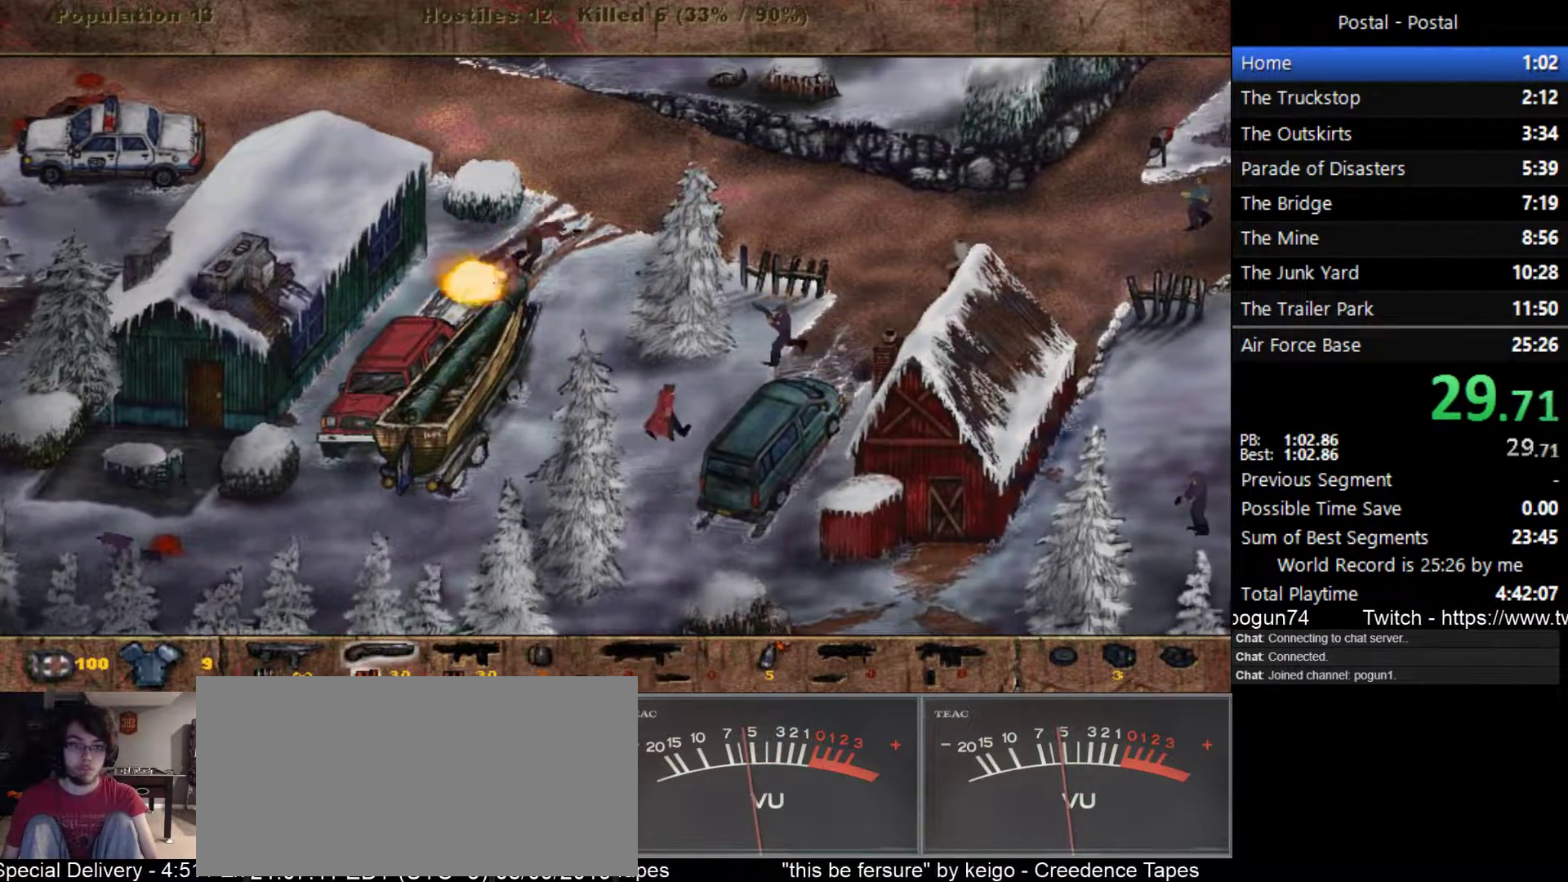
{"keys": [], "events": [[267, "d", "up"], [267, "w", "up"]]}
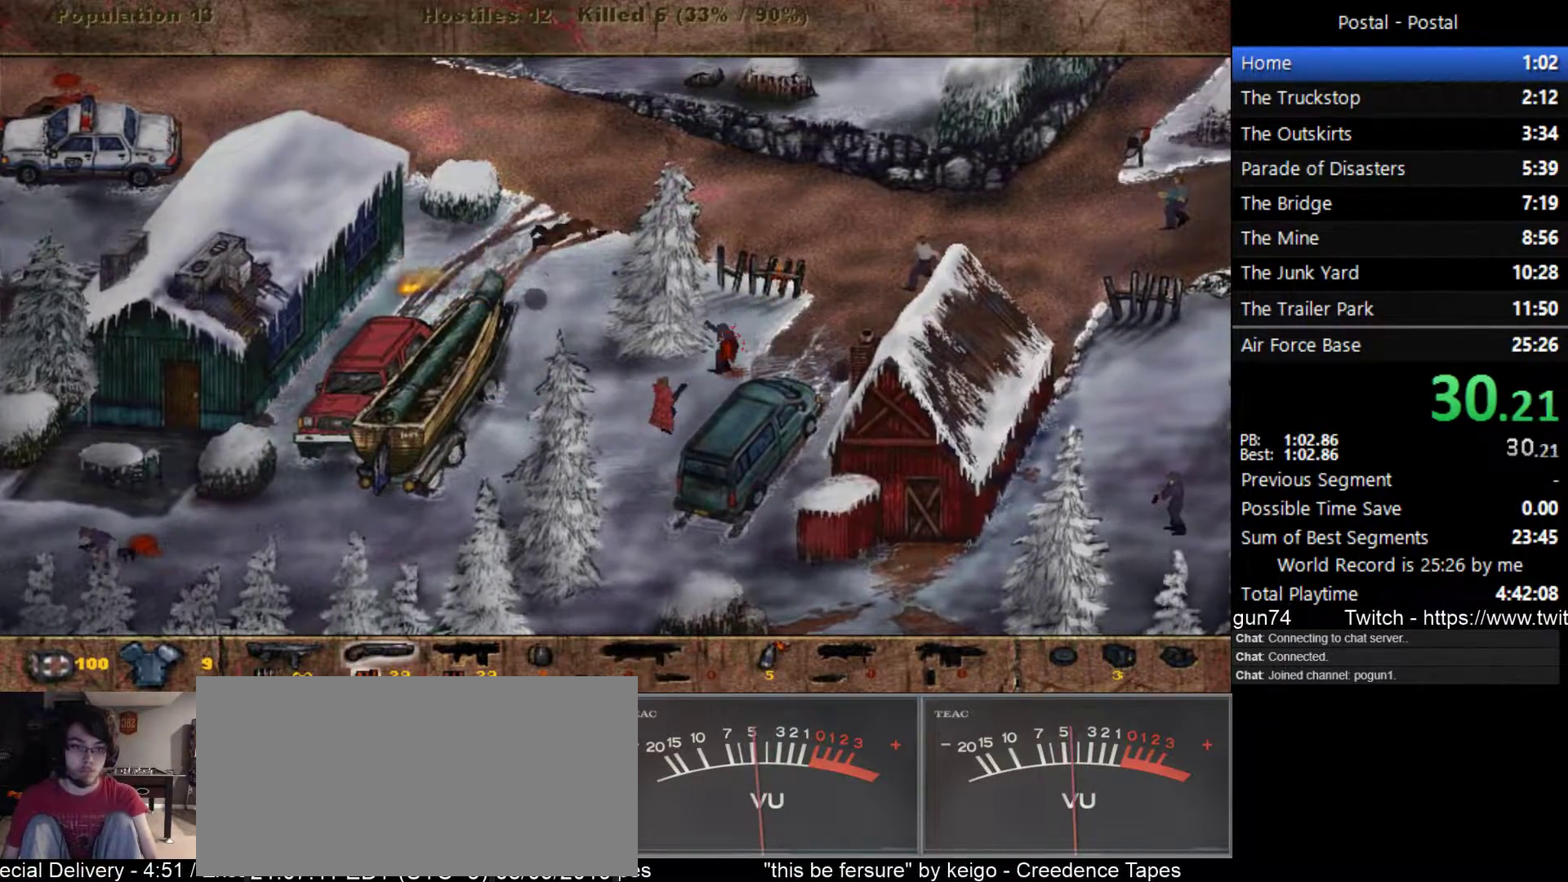
{"keys": [], "events": []}
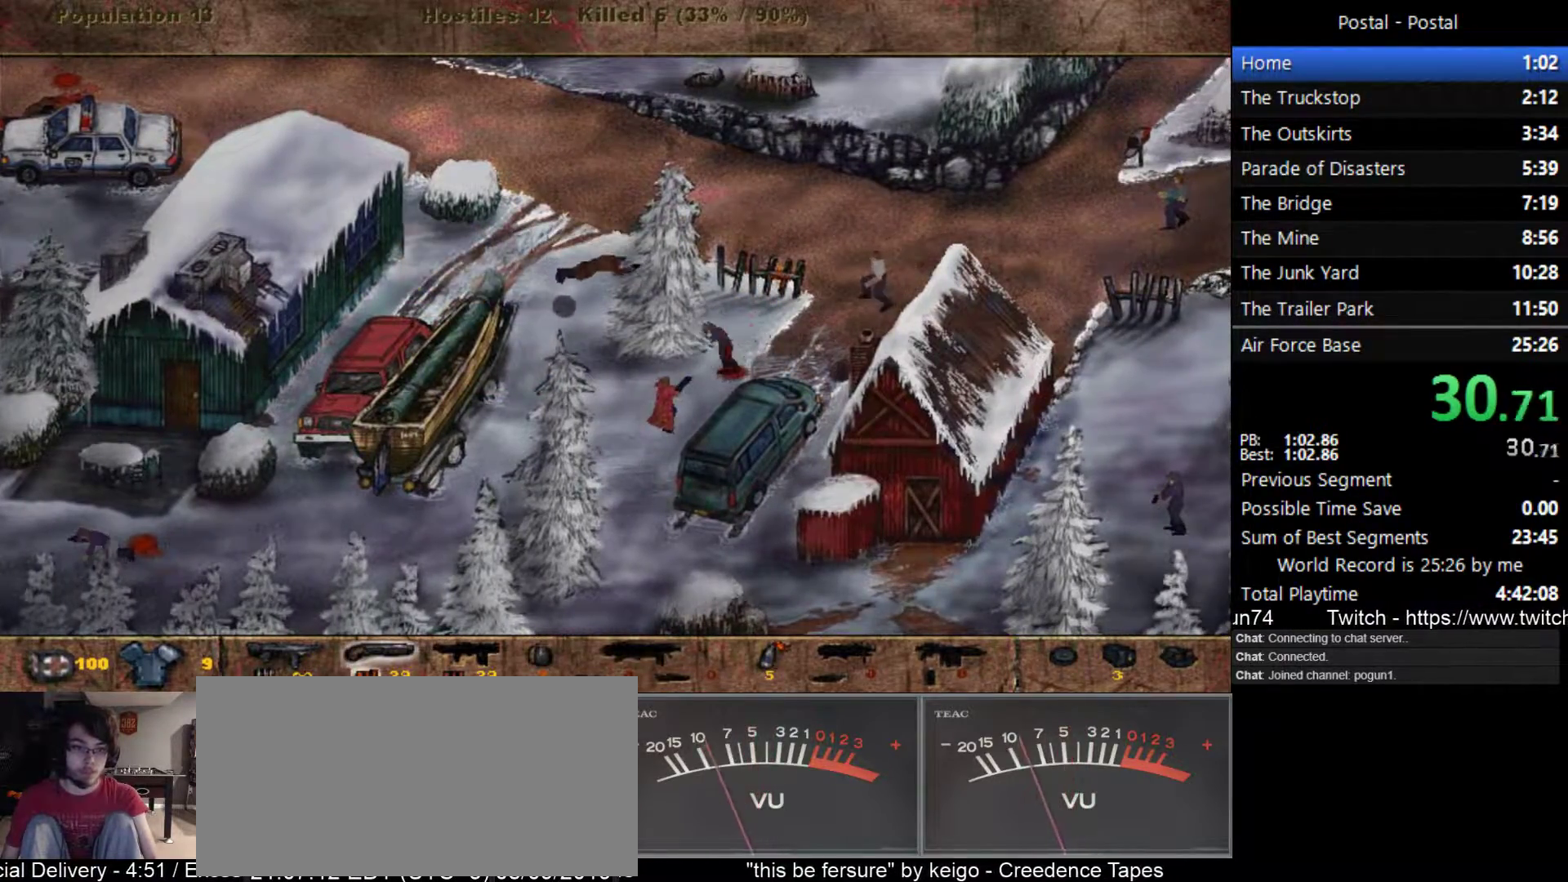
{"keys": ["d"], "events": [[317, "d", "down"]]}
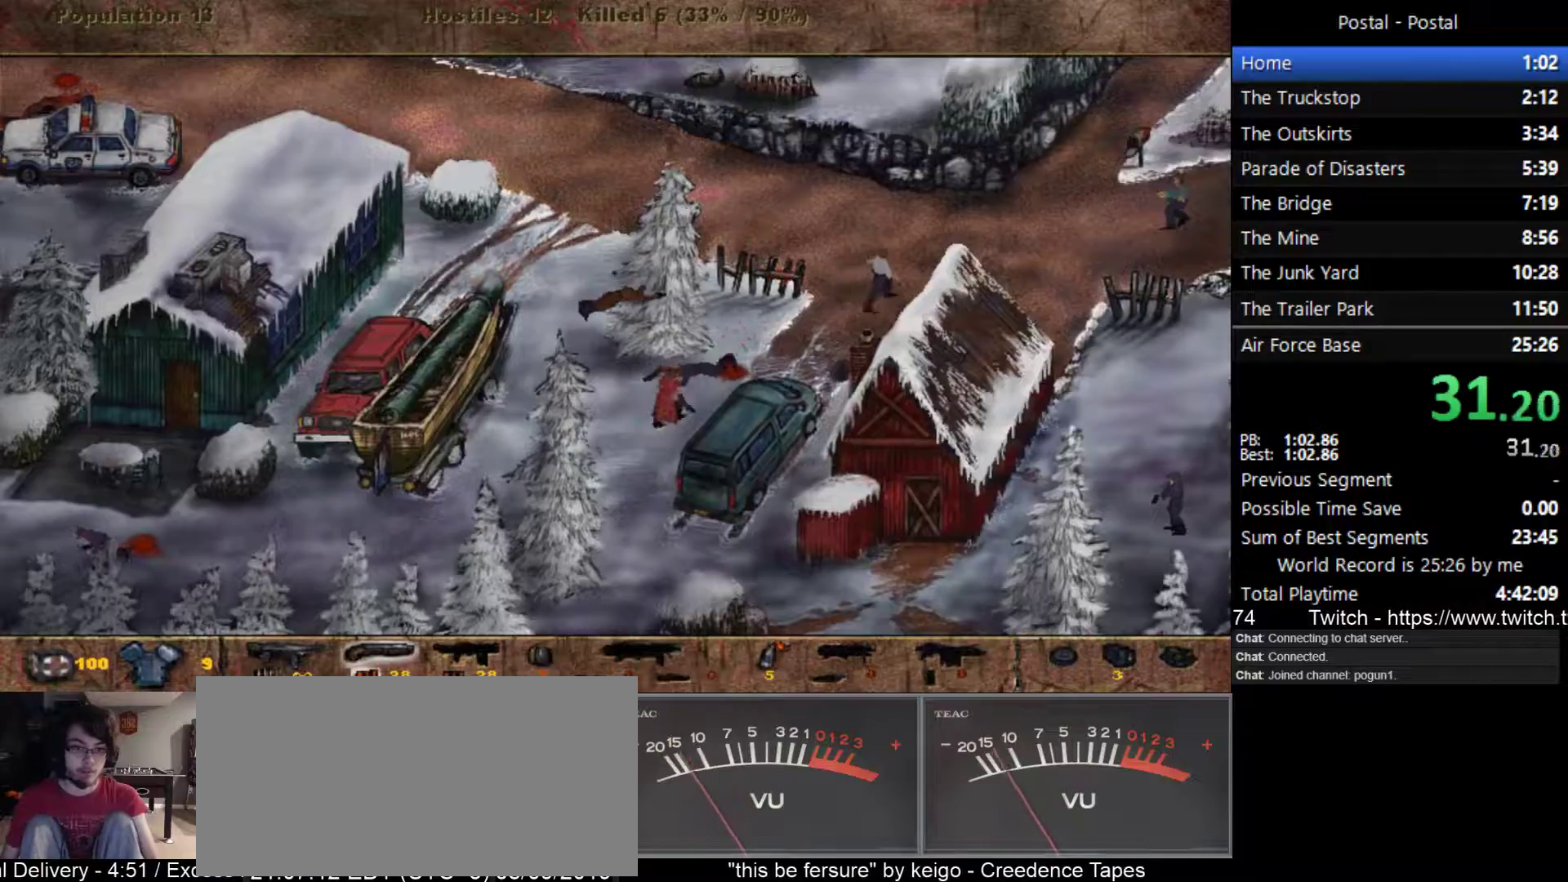
{"keys": ["s"], "events": [[33, "s", "down"], [50, "d", "up"]]}
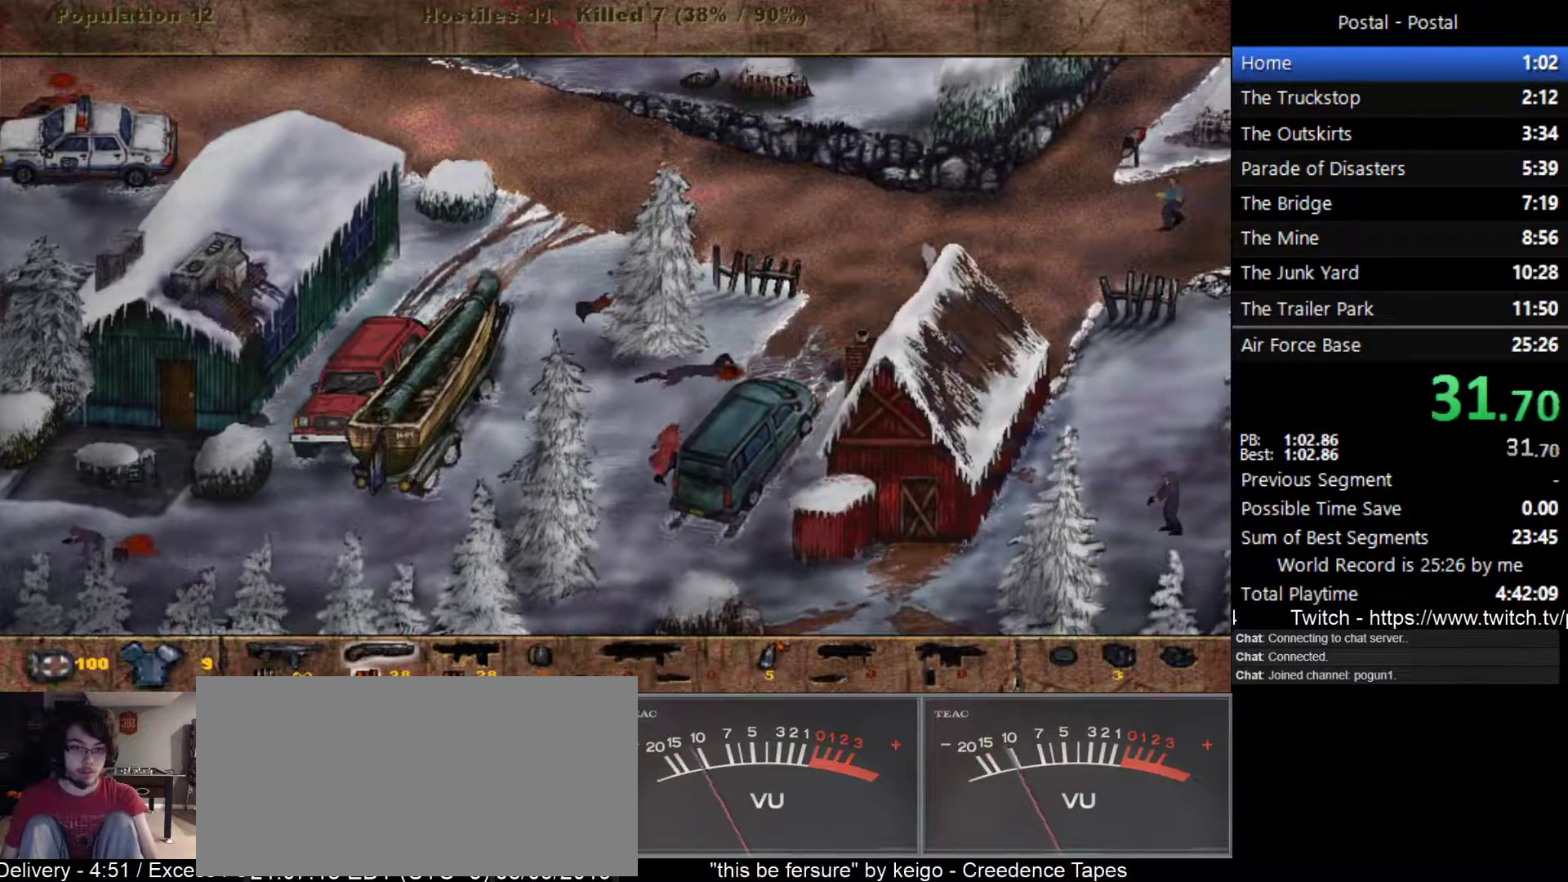
{"keys": ["d", "s"], "events": [[483, "d", "down"]]}
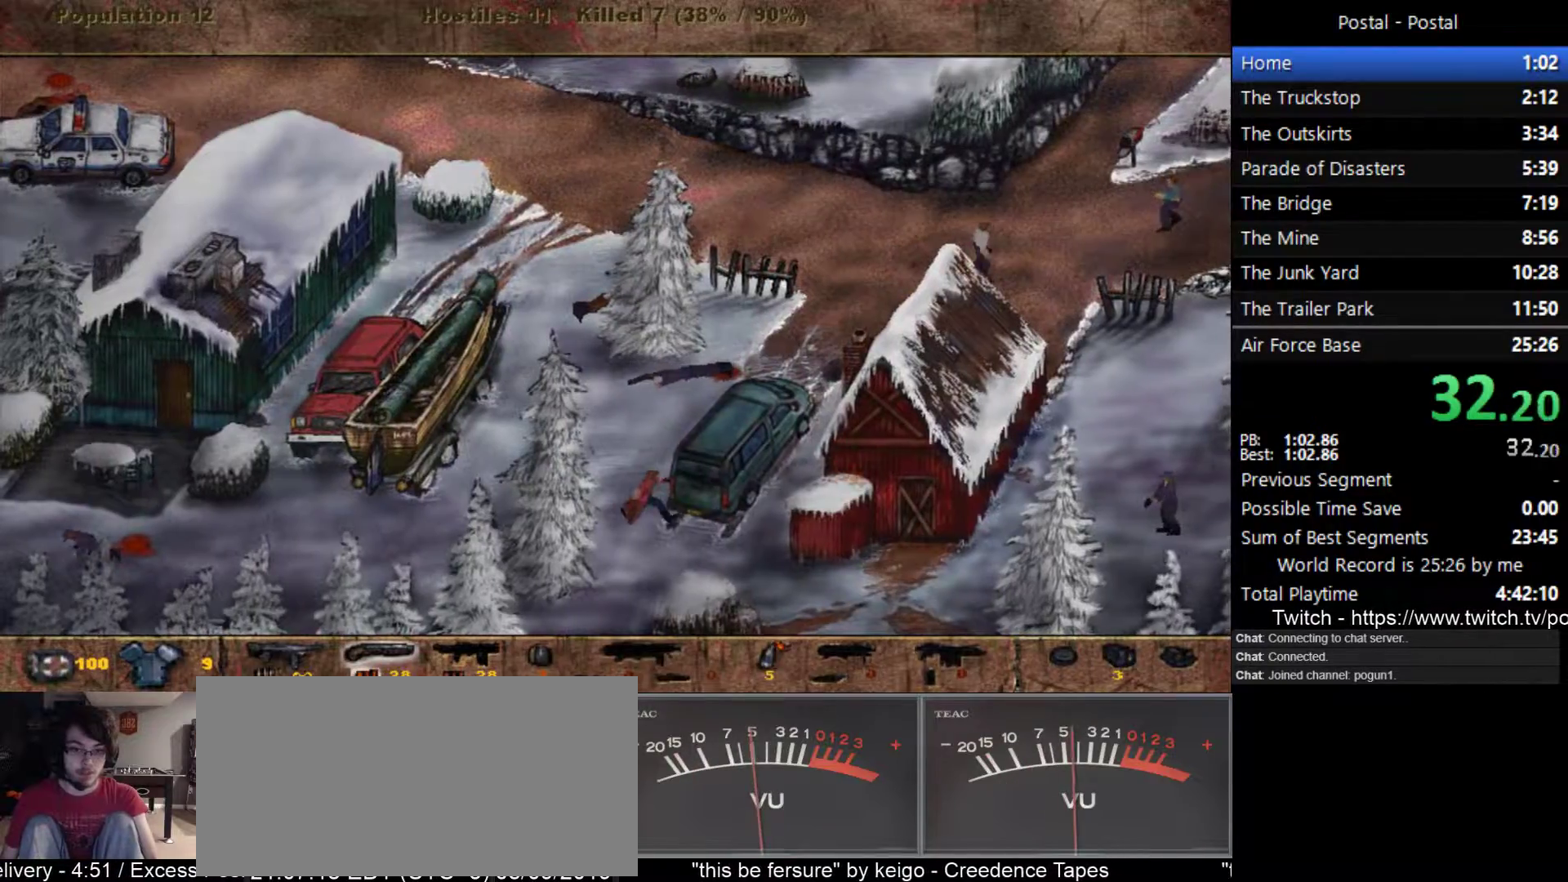
{"keys": ["d"], "events": [[417, "s", "up"]]}
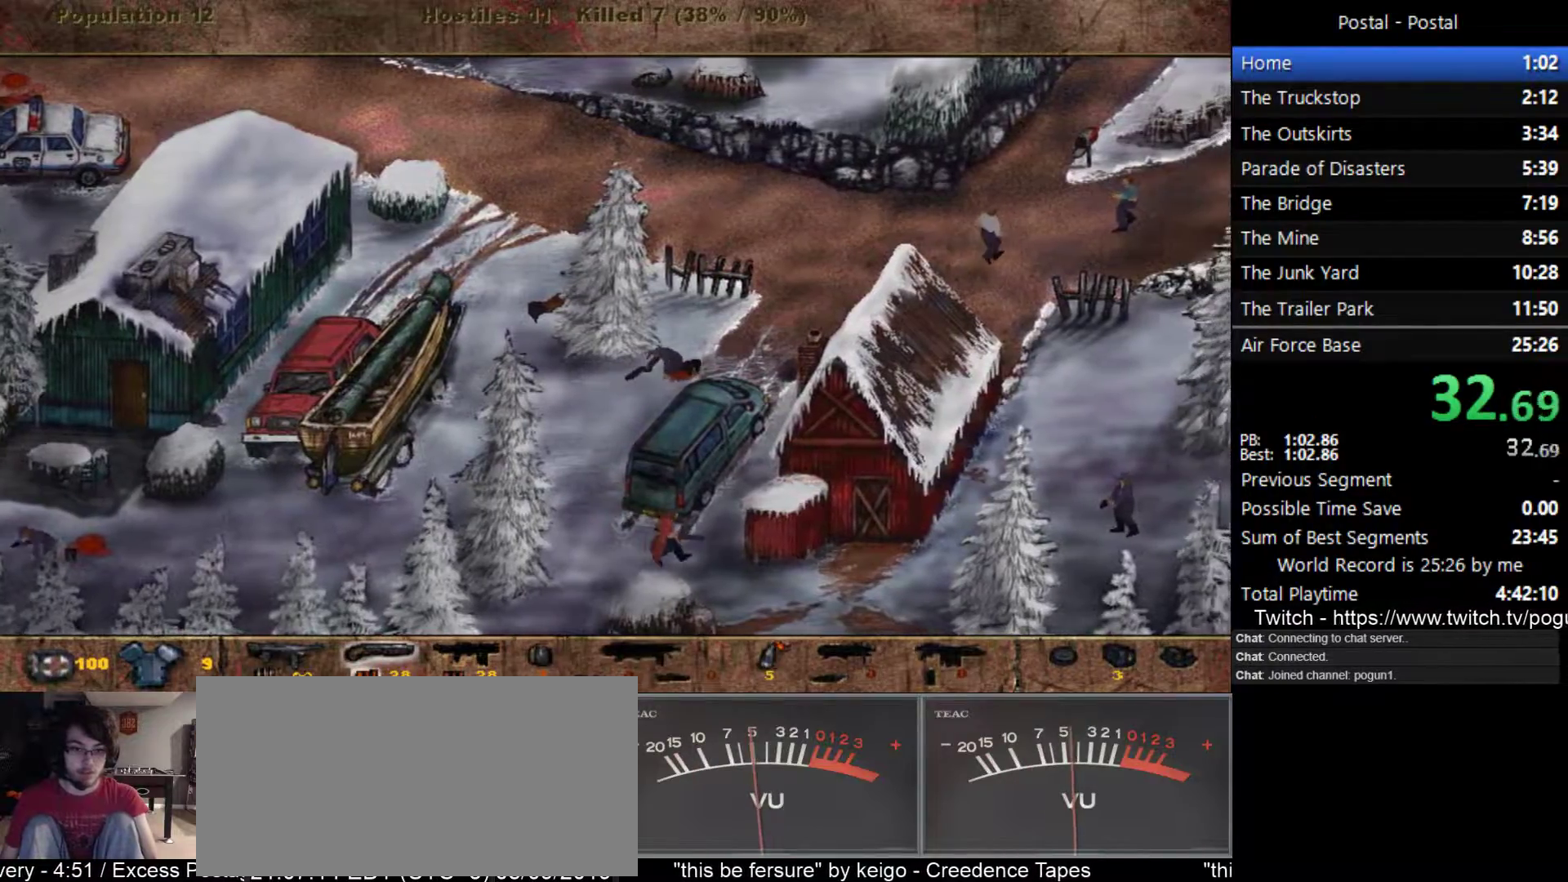
{"keys": ["d"], "events": [[133, "s", "down"], [283, "s", "up"]]}
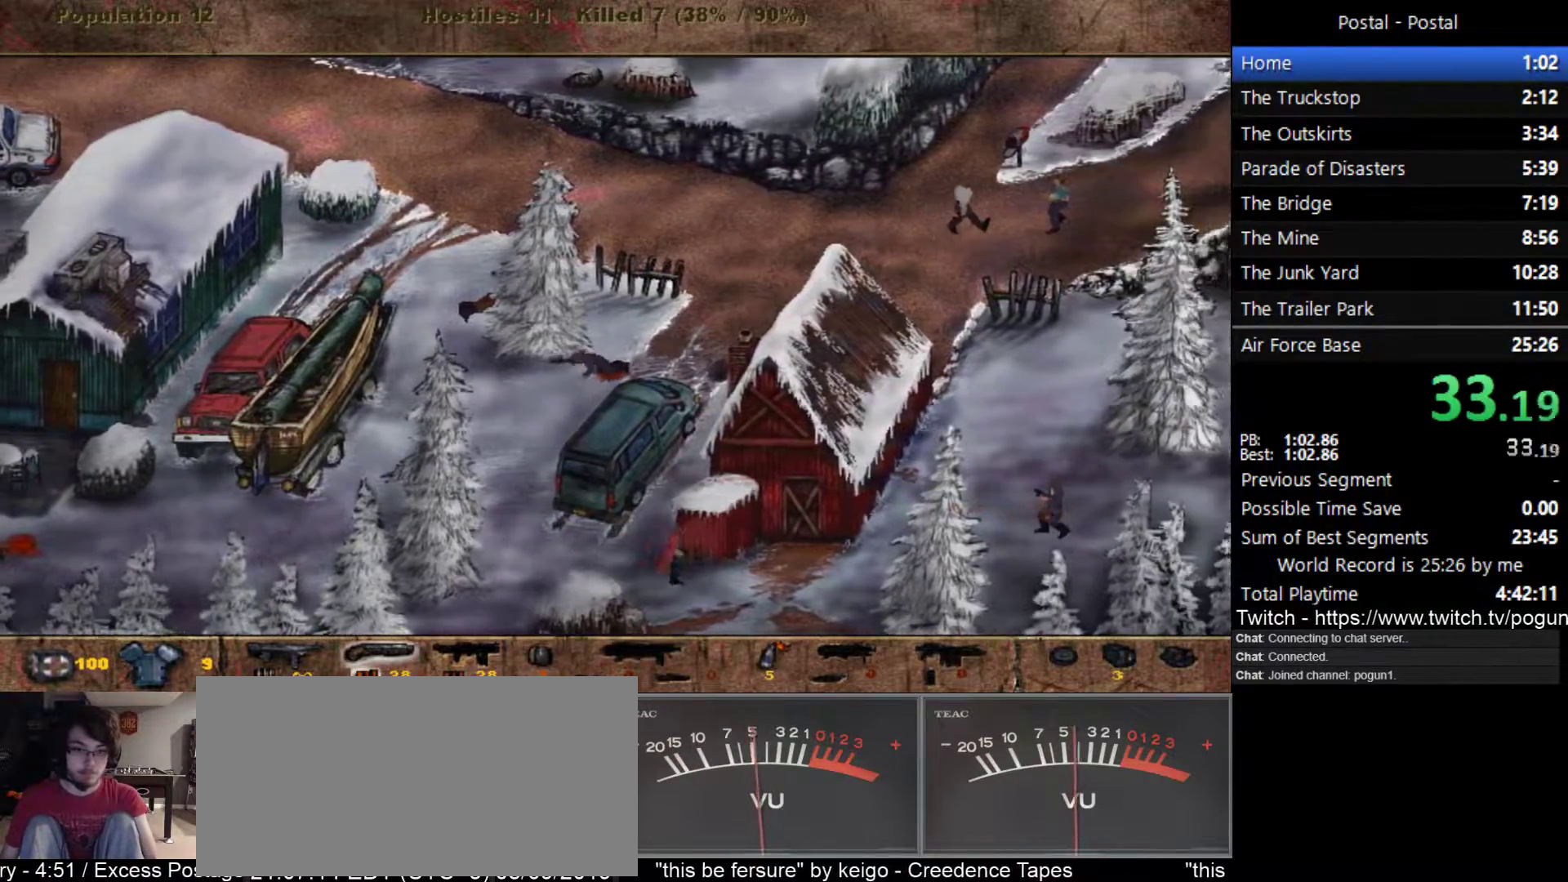
{"keys": ["d"], "events": []}
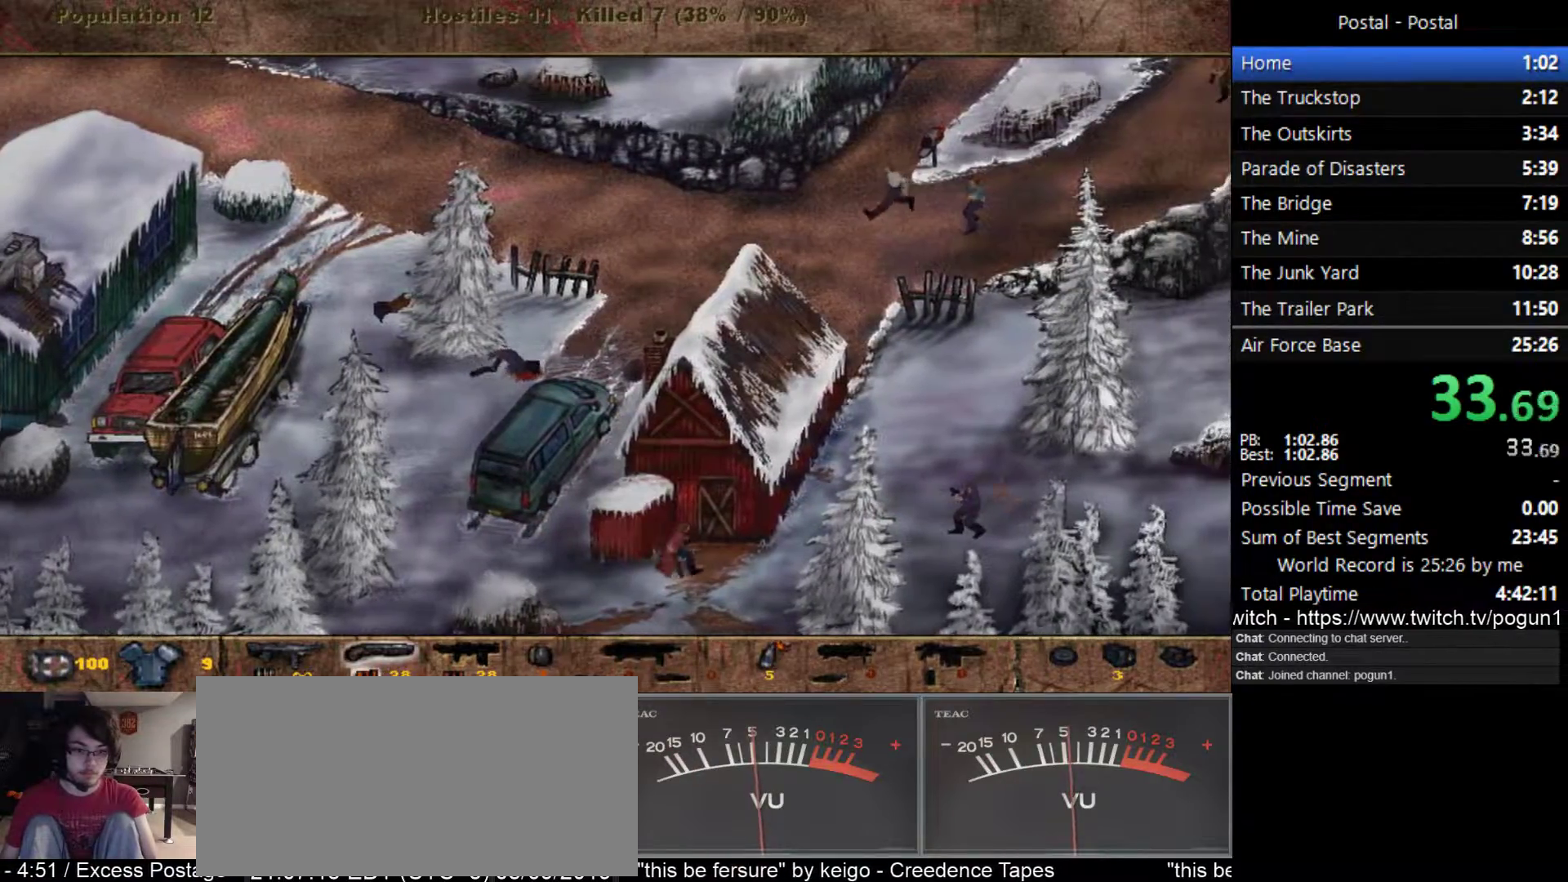
{"keys": ["d"], "events": []}
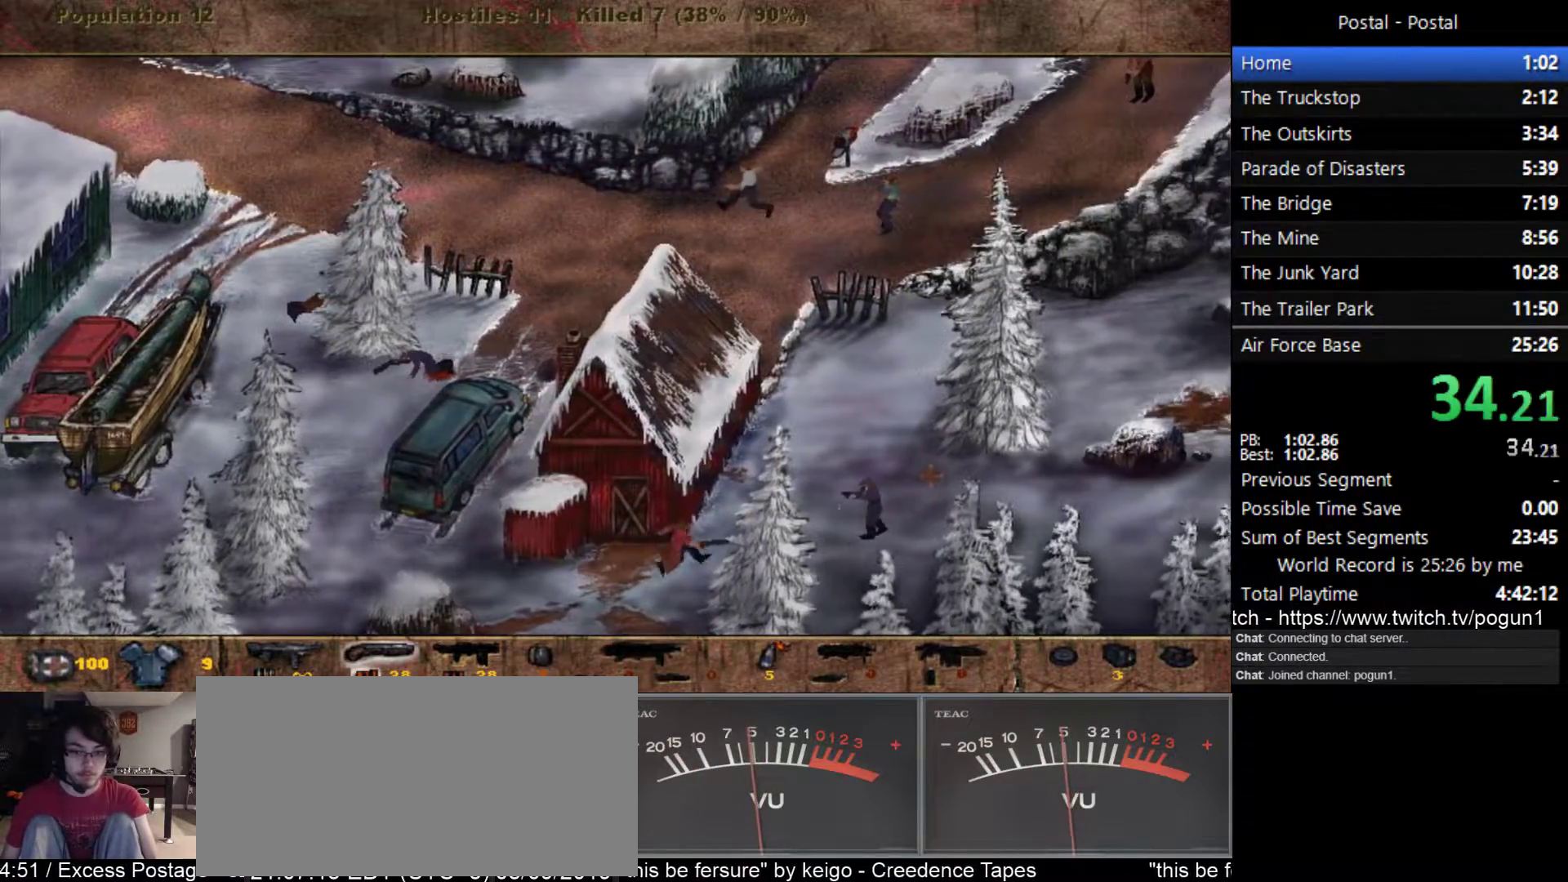
{"keys": ["d", "w"], "events": [[50, "w", "down"], [233, "w", "up"], [367, "w", "down"]]}
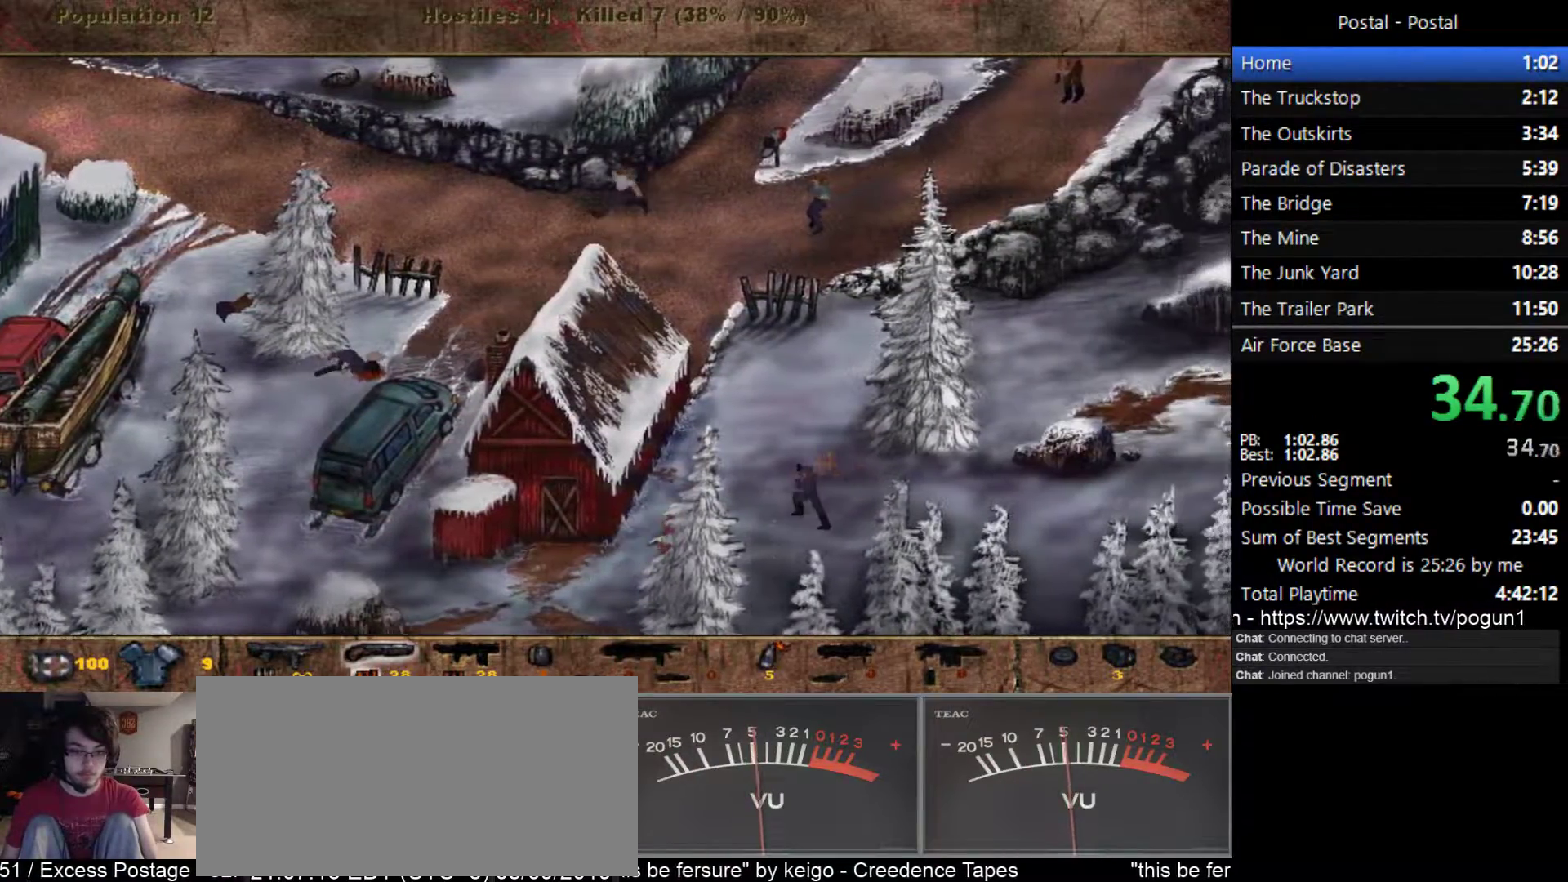
{"keys": ["d"], "events": [[83, "w", "up"]]}
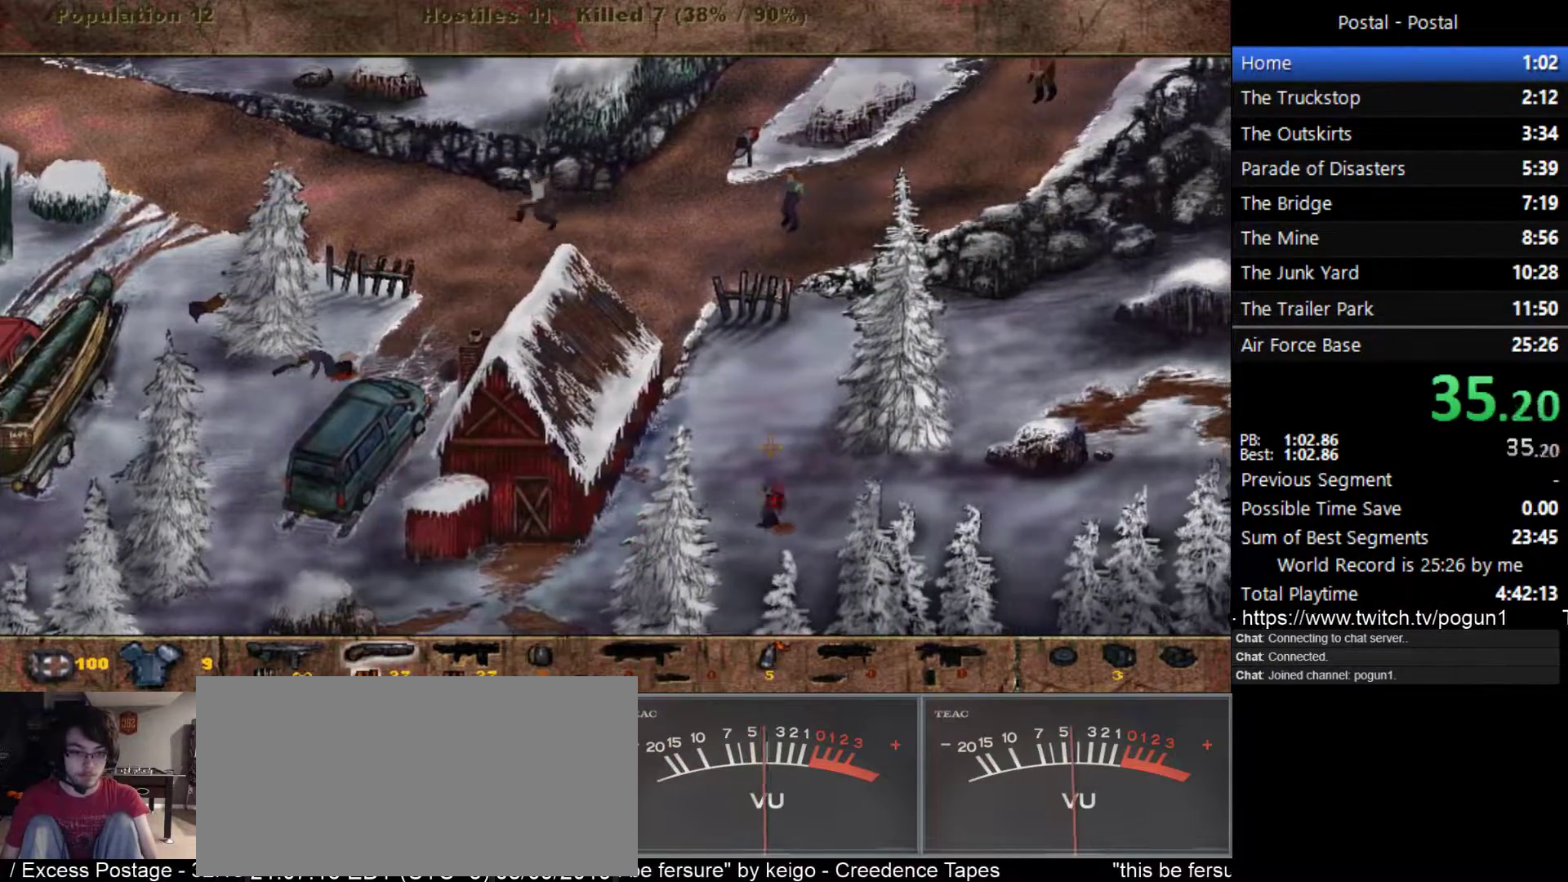
{"keys": ["d"], "events": []}
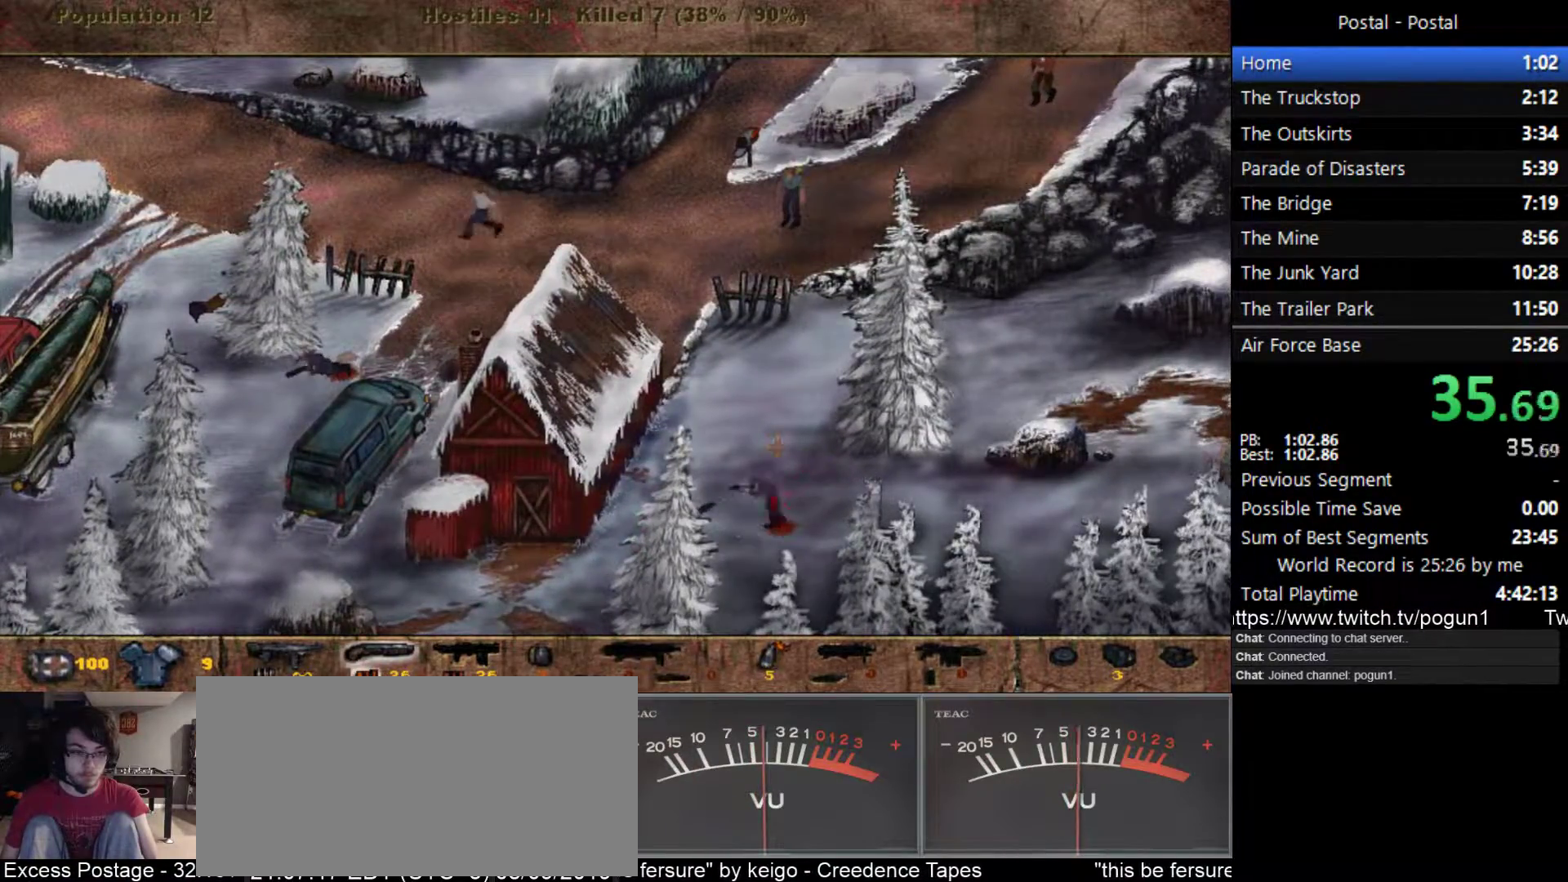
{"keys": ["d"], "events": []}
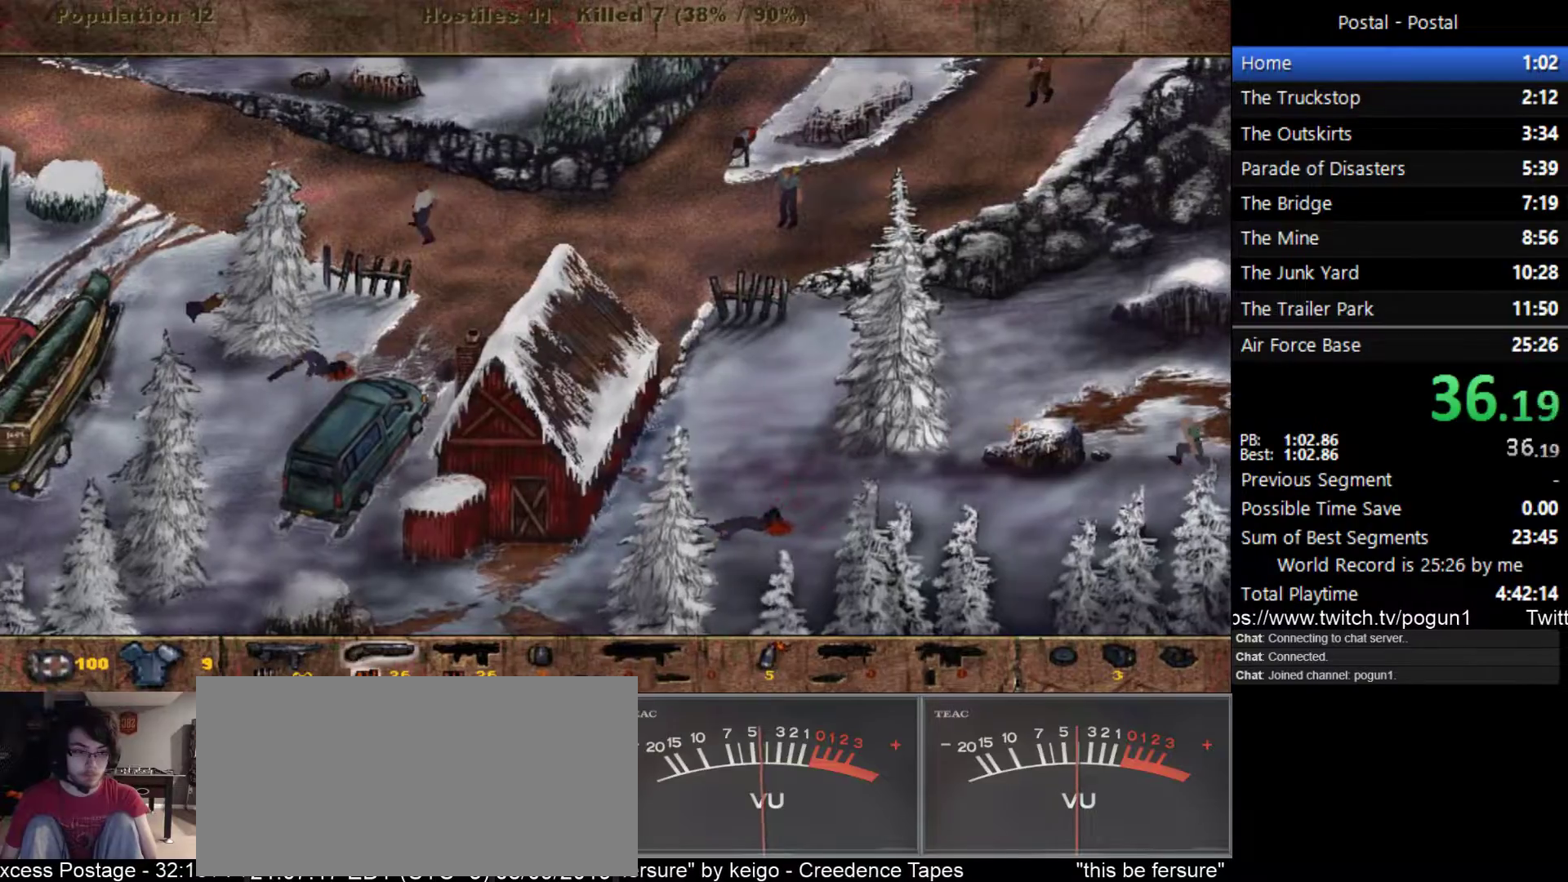
{"keys": ["d"], "events": []}
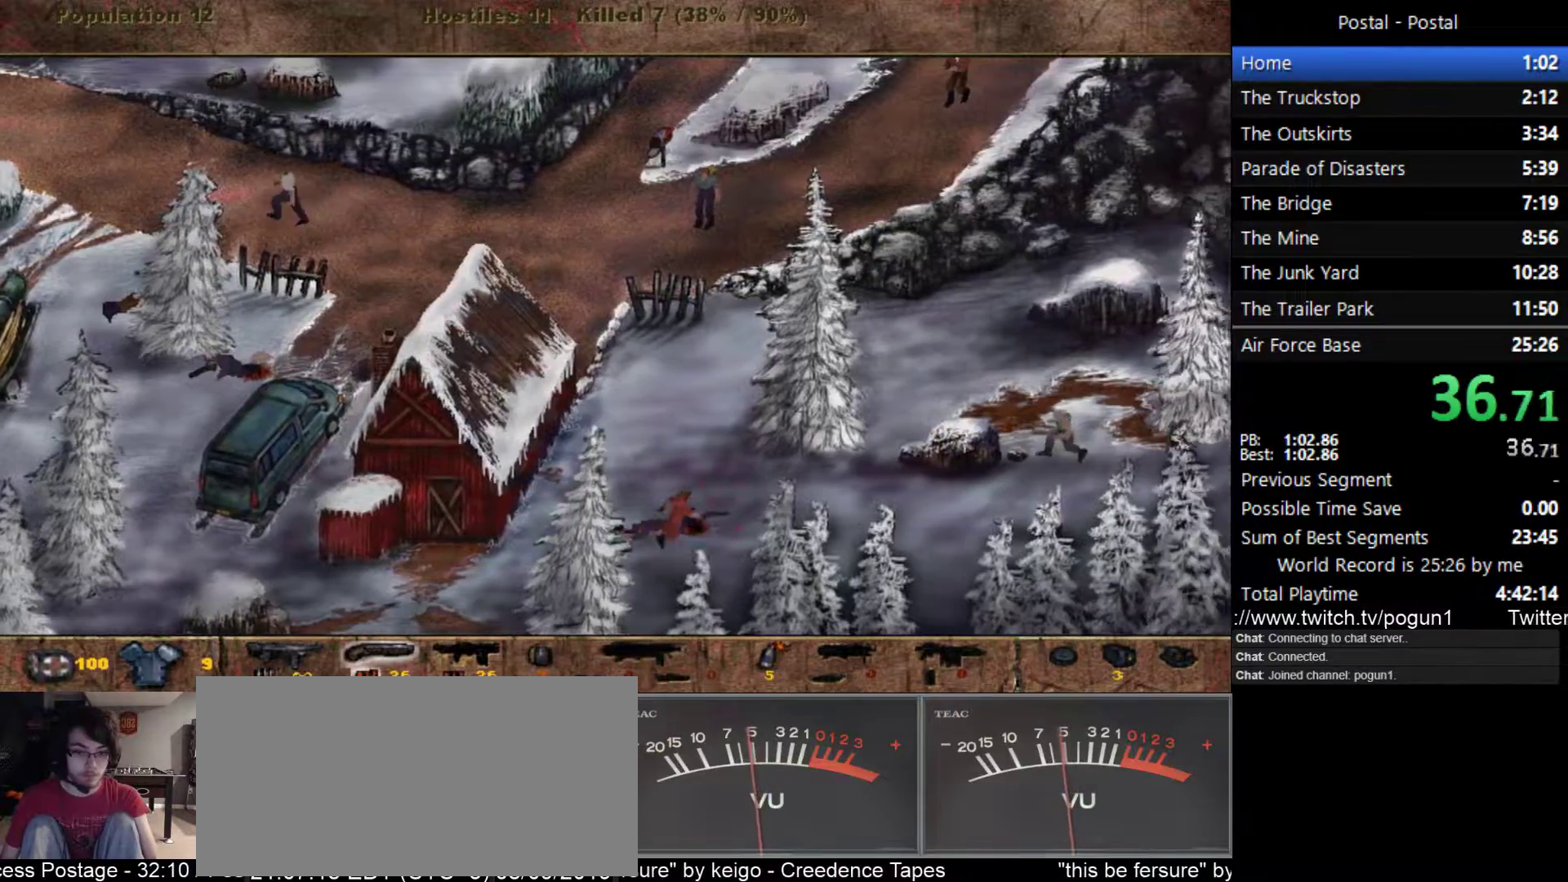
{"keys": ["d"], "events": [[250, "7", "down"], [283, "s", "down"], [350, "7", "up"], [450, "s", "up"]]}
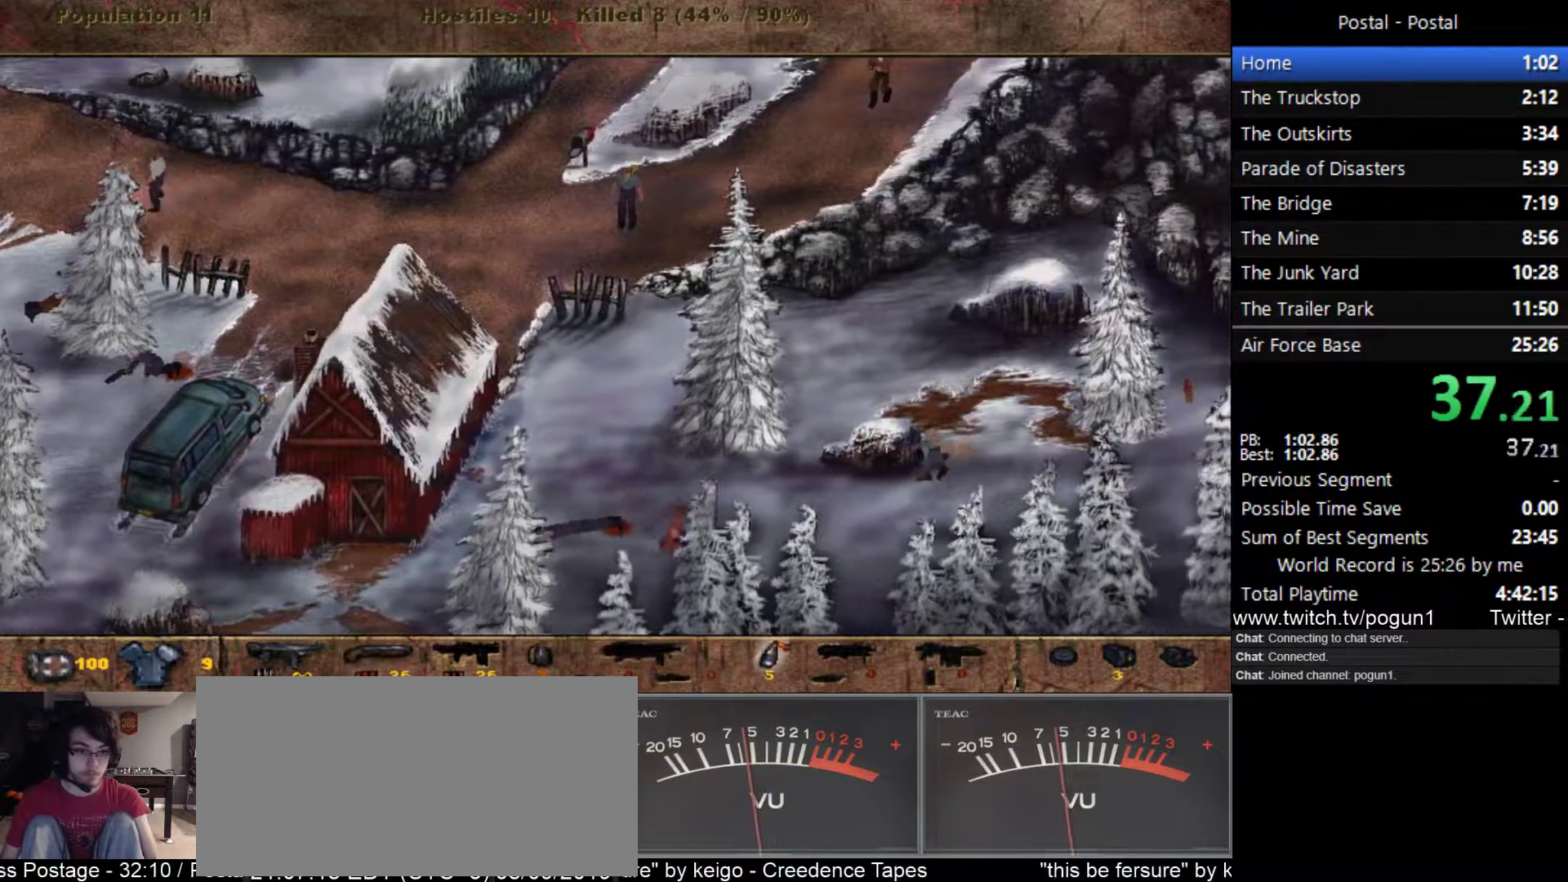
{"keys": ["a"], "events": [[117, "a", "down"], [133, "d", "up"]]}